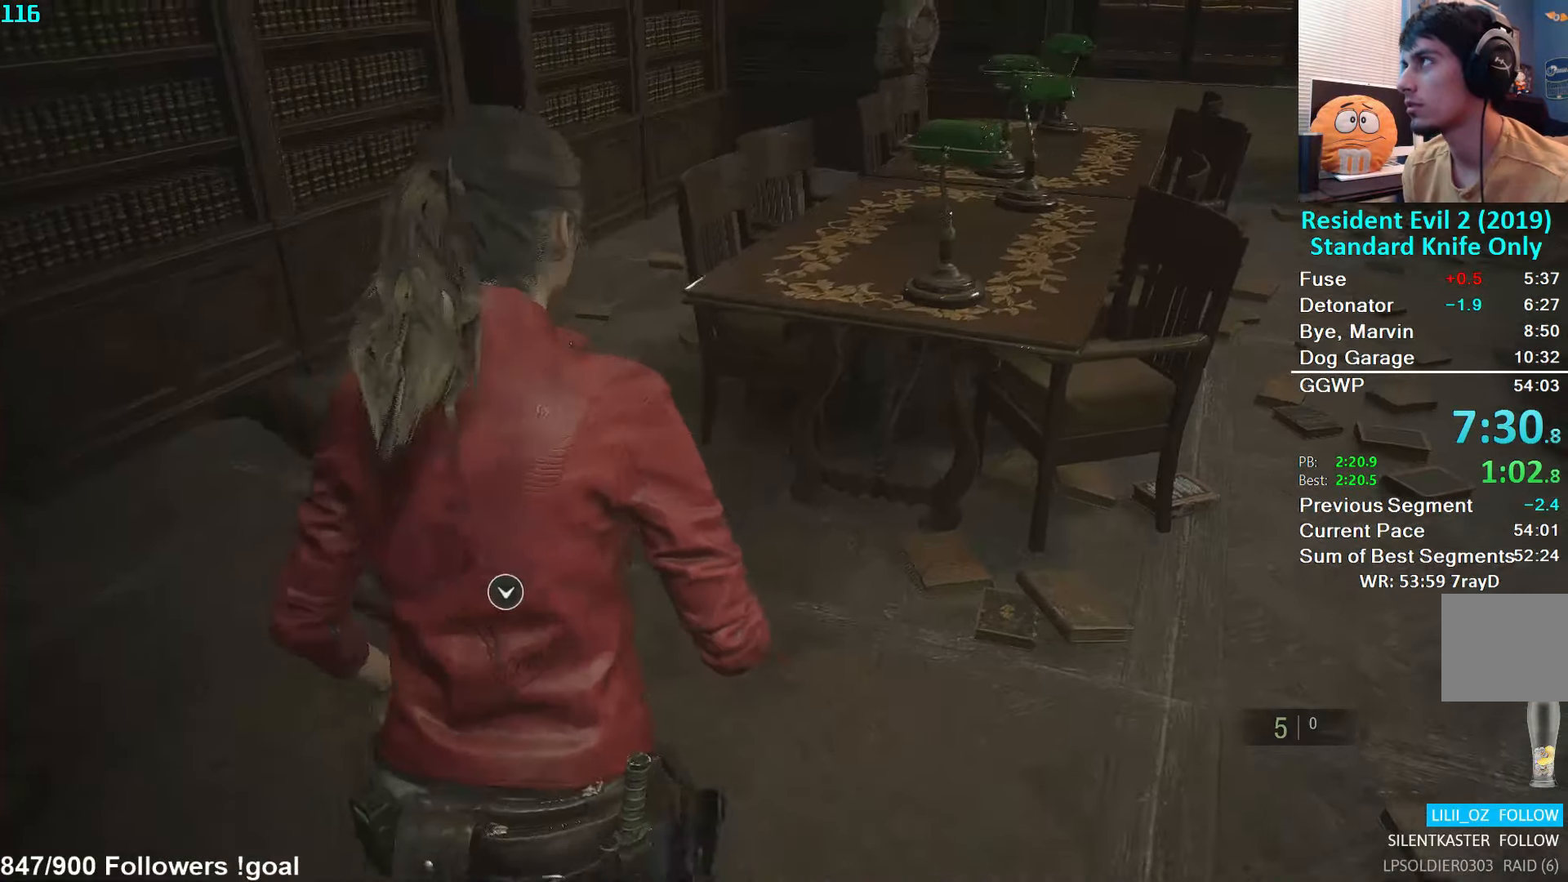
Gameplay with a controller (Xbox layout); each line is a JSON object with the inputs held at the frame after it. "events" lists button and stick changes between this image and that frame as [ms after this image, input, new state], when the widget could be followed in between.
{"buttons": [], "left_stick": "up", "right_stick": "center", "events": [[50, "A", "down"], [117, "A", "up"], [200, "A", "down"], [267, "A", "up"], [317, "A", "down"], [384, "A", "up"], [450, "A", "down"], [500, "A", "up"]]}
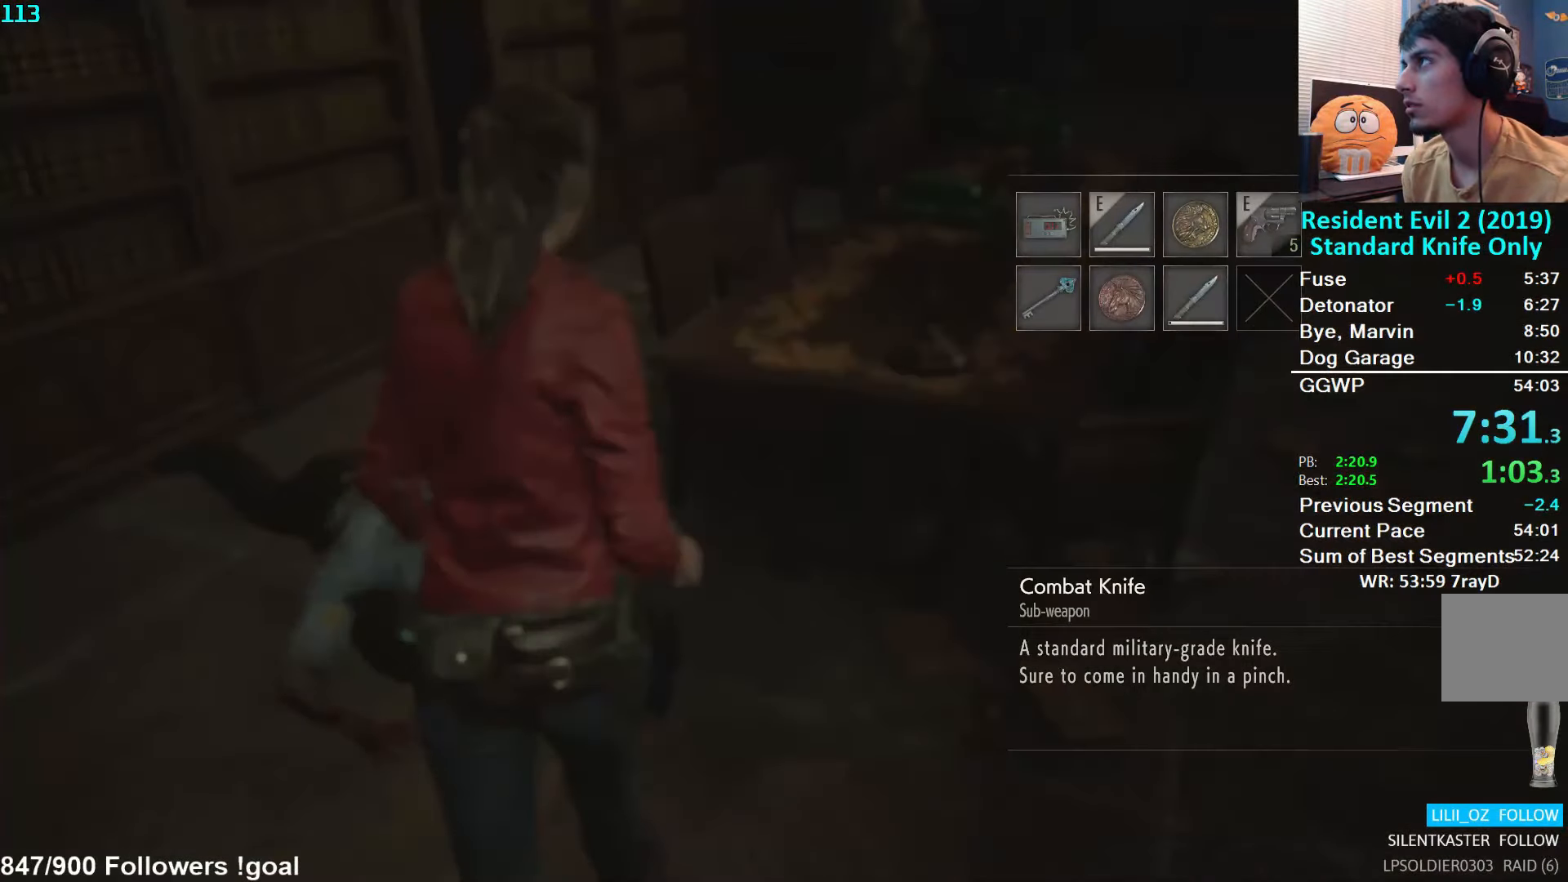
{"buttons": [], "left_stick": "up", "right_stick": "up-right", "events": [[100, "A", "down"], [134, "A", "up"], [167, "A", "down"], [200, "A", "up"], [500, "right_stick", "up-right"]]}
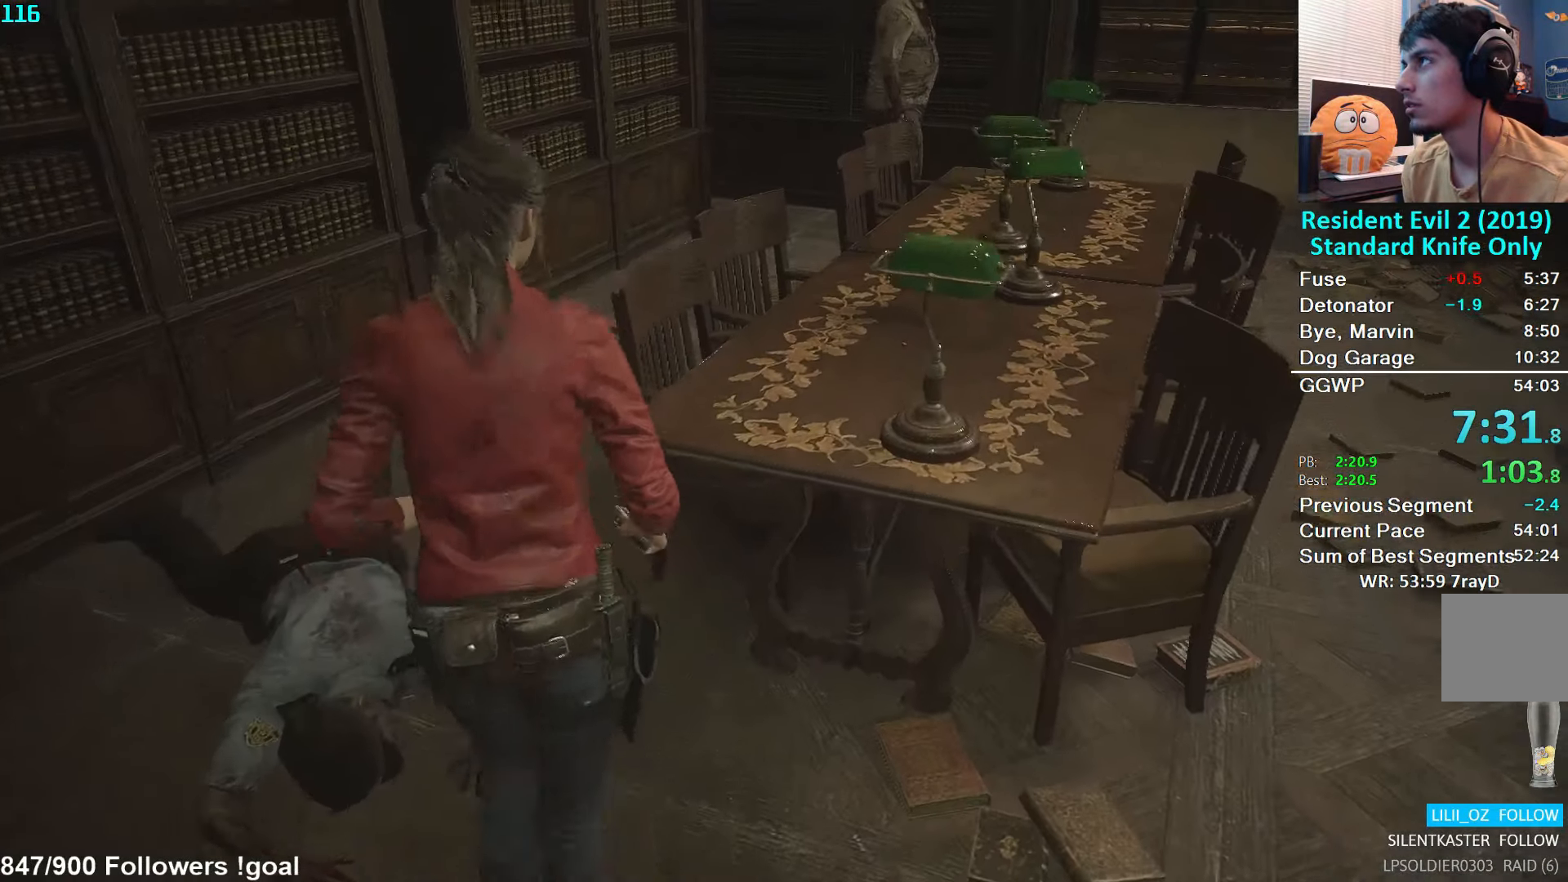
{"buttons": [], "left_stick": "up", "right_stick": "center", "events": [[400, "right_stick", "center"]]}
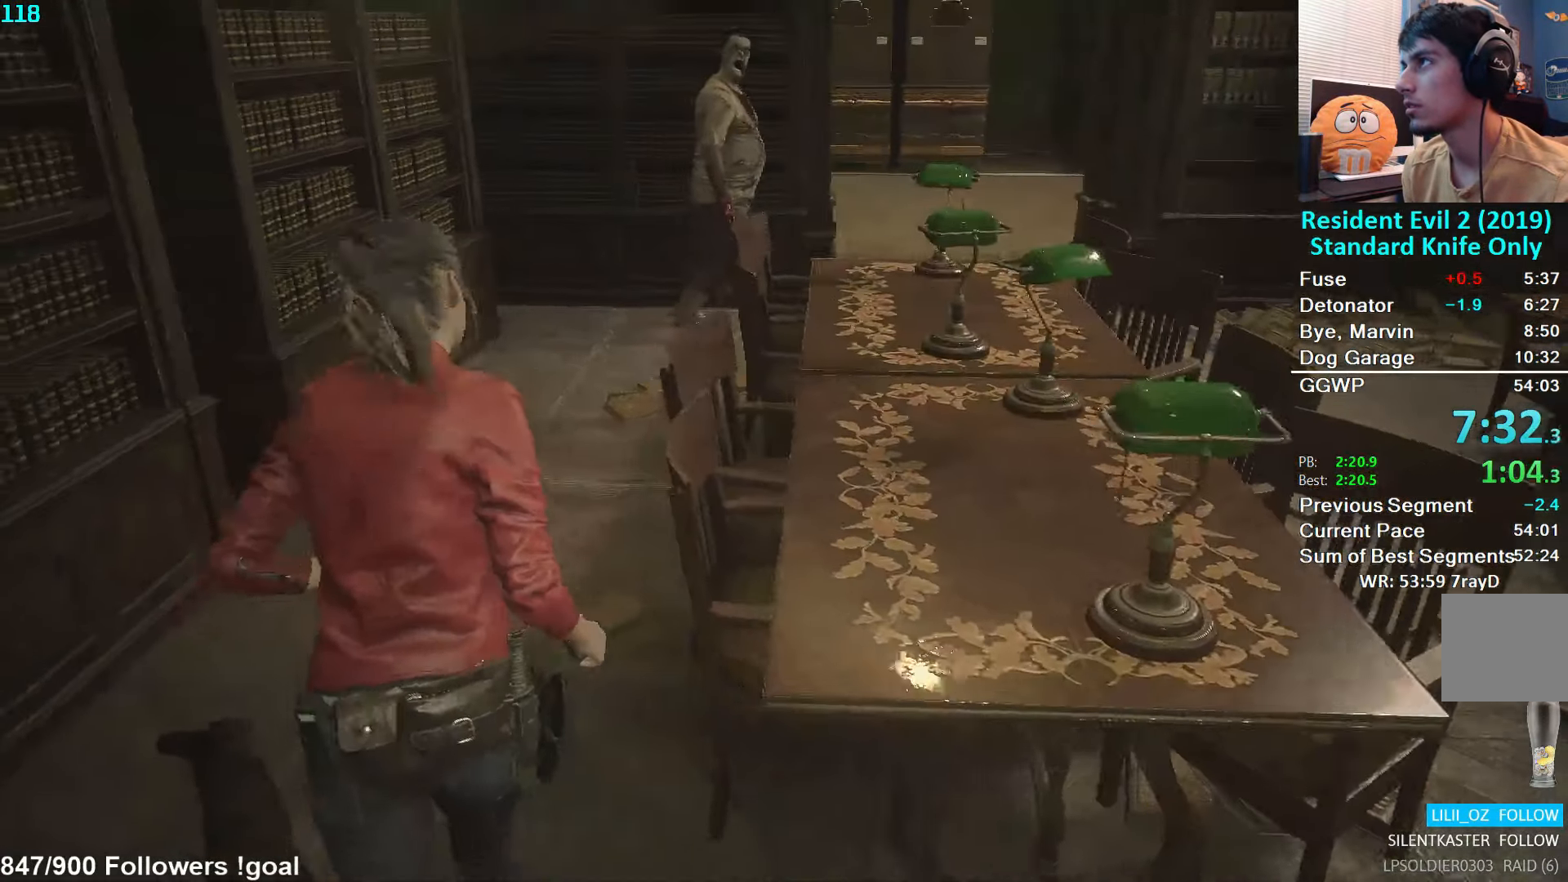
{"buttons": [], "left_stick": "up", "right_stick": "right", "events": [[17, "right_stick", "right"], [217, "right_stick", "center"], [433, "right_stick", "right"]]}
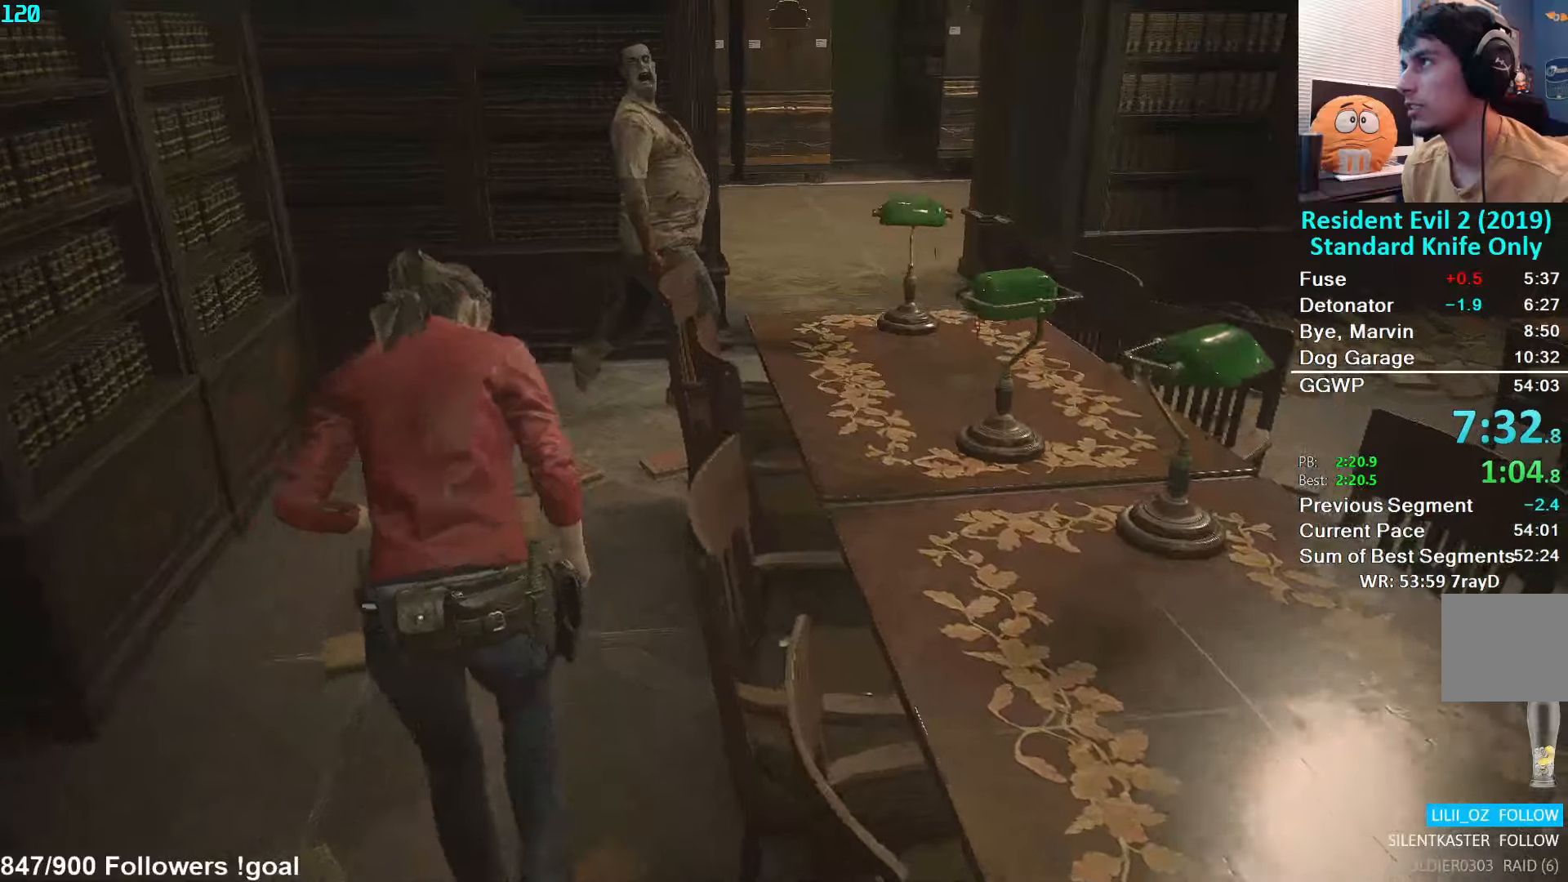
{"buttons": [], "left_stick": "down", "right_stick": "center", "events": [[316, "right_stick", "center"], [500, "left_stick", "down"]]}
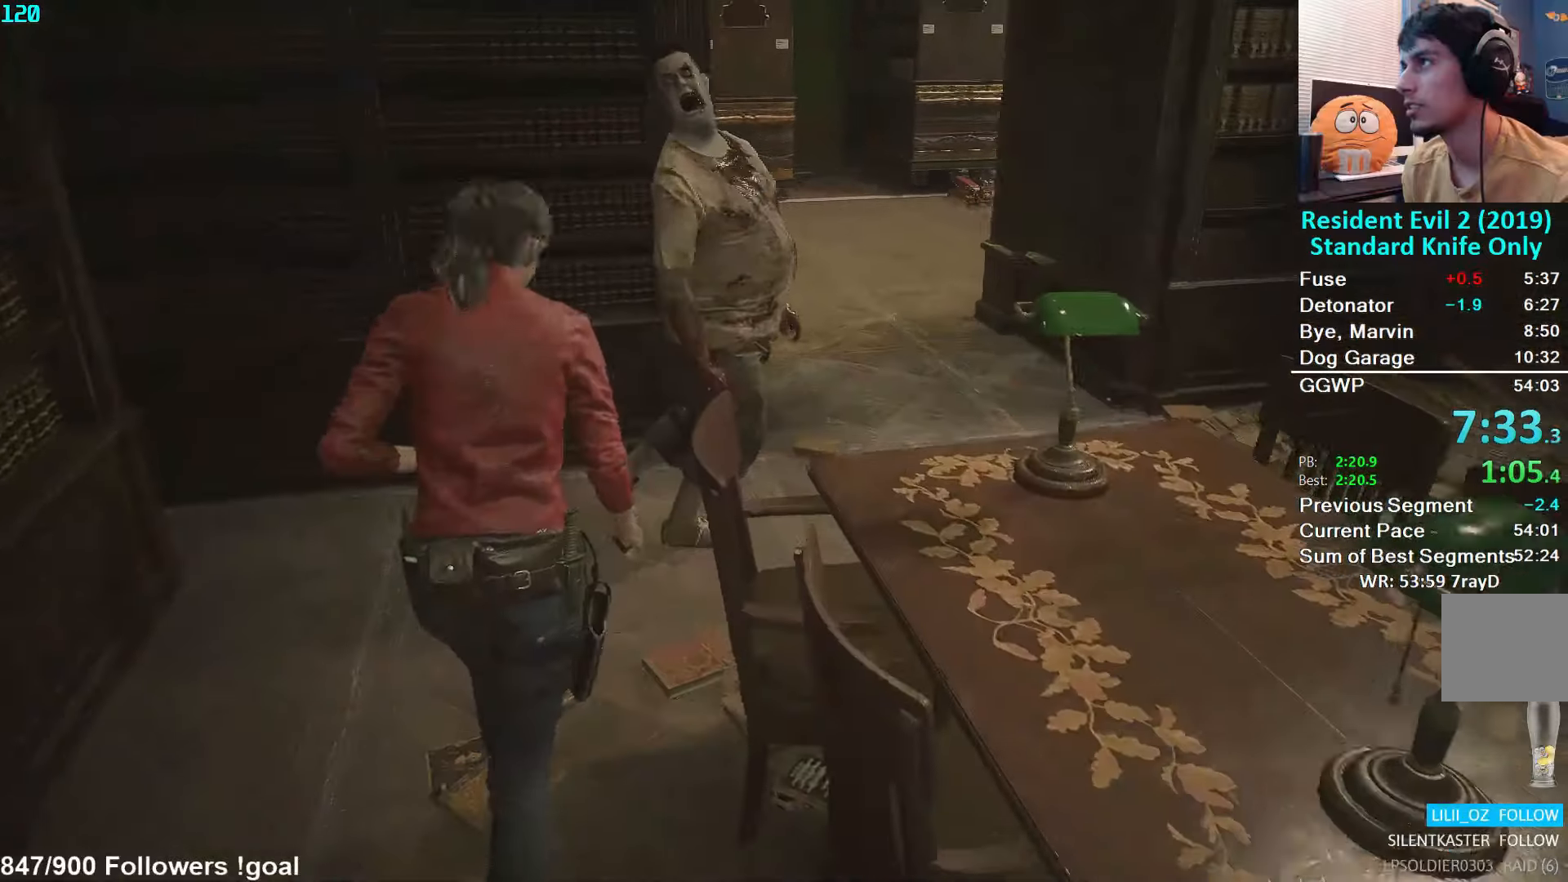
{"buttons": [], "left_stick": "down", "right_stick": "center", "events": []}
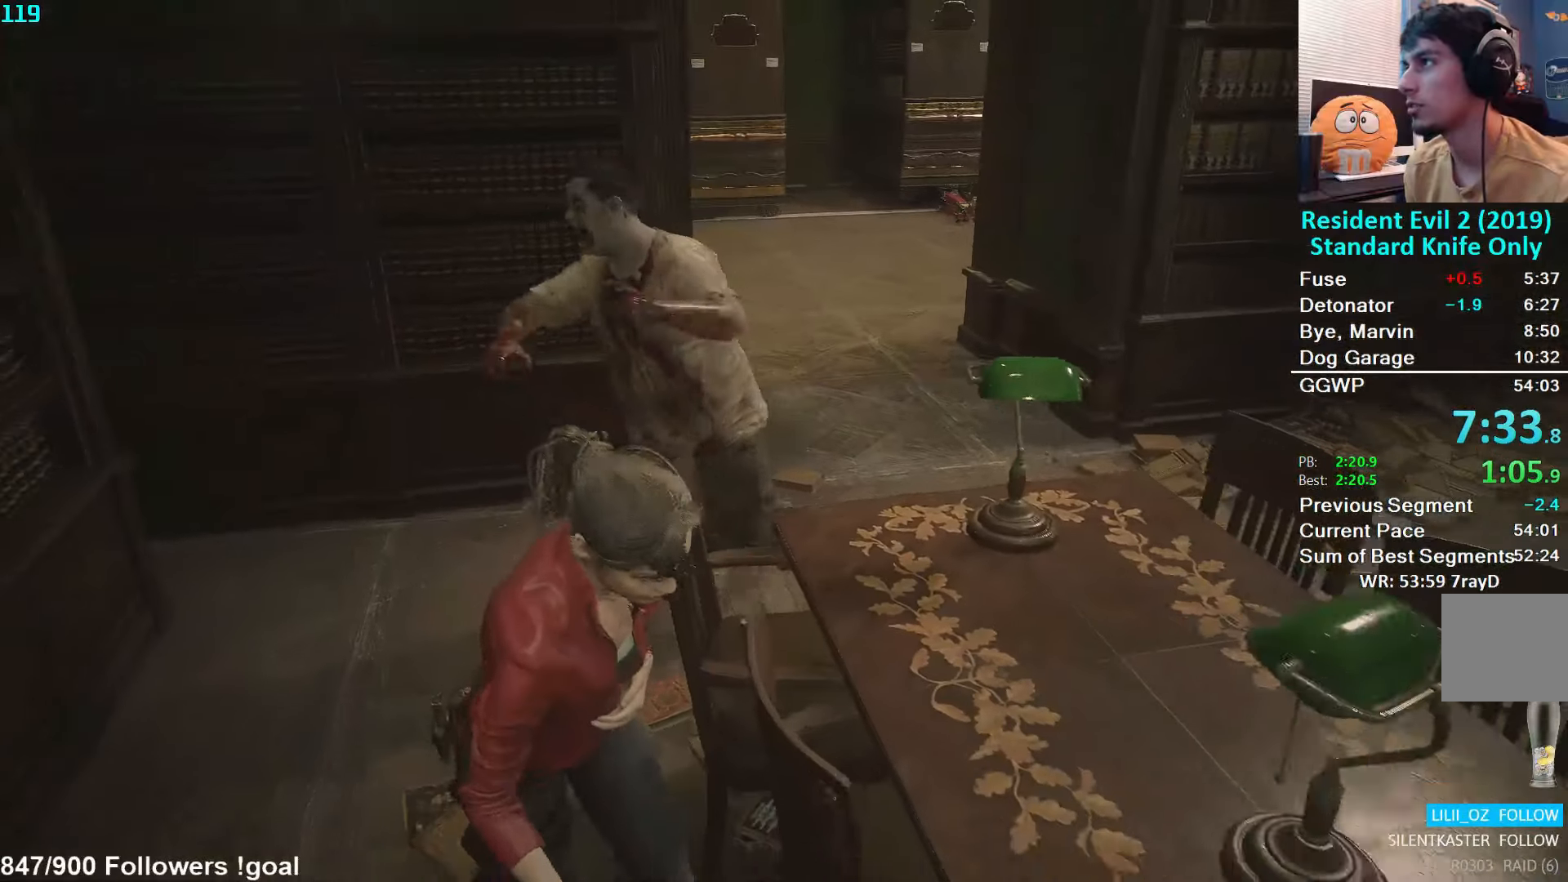
{"buttons": ["L3"], "left_stick": "up", "right_stick": "center", "events": [[266, "left_stick", "up"], [300, "L3", "down"]]}
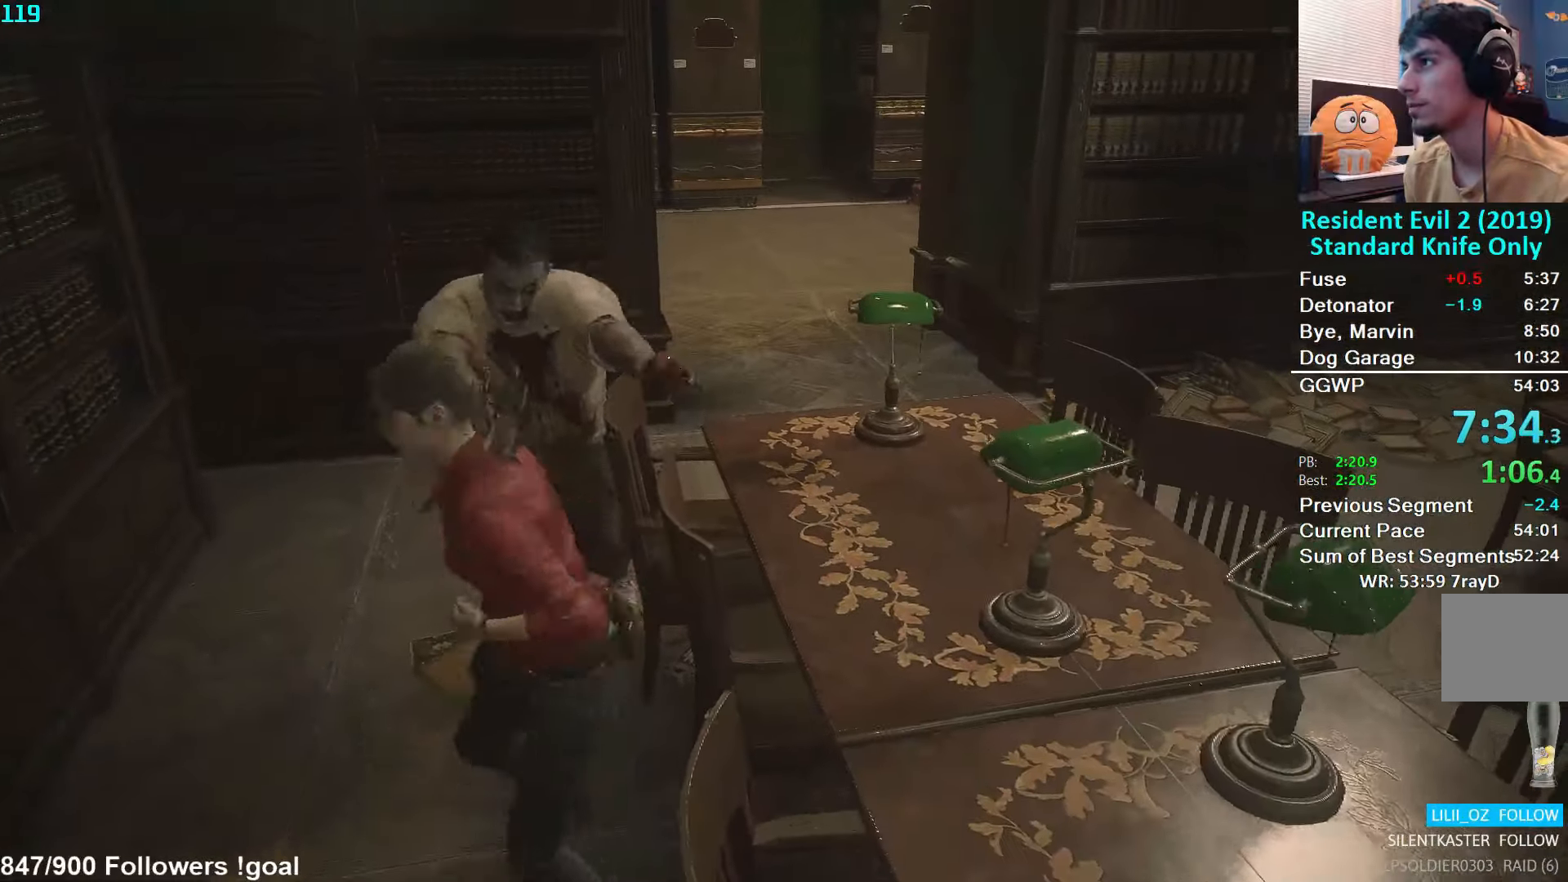
{"buttons": [], "left_stick": "up-right", "right_stick": "right", "events": [[100, "L3", "up"], [333, "right_stick", "right"], [400, "left_stick", "up-right"]]}
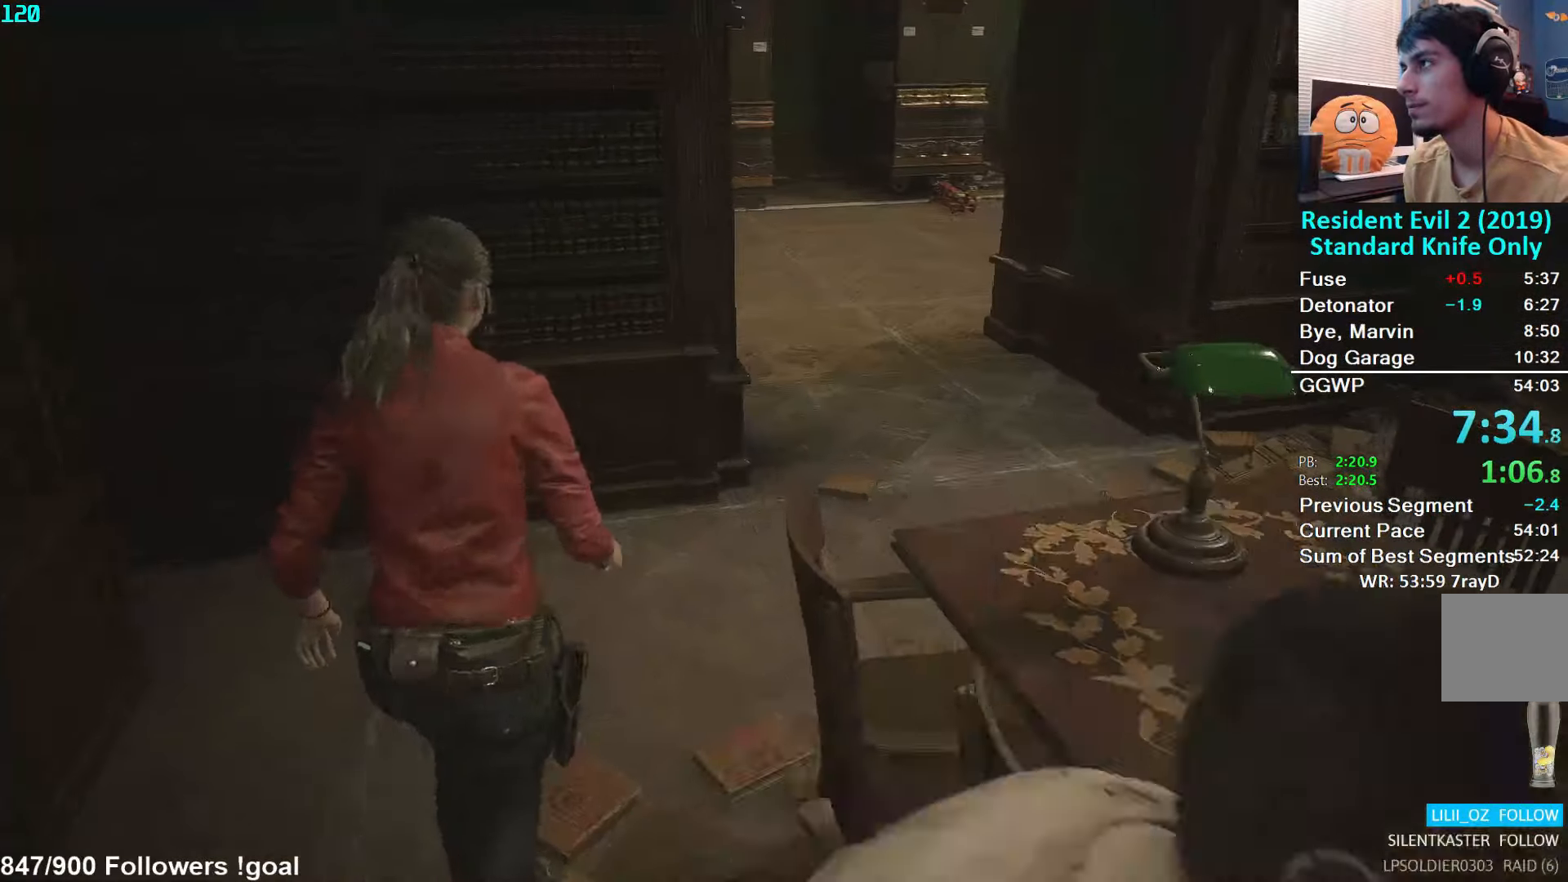
{"buttons": [], "left_stick": "up", "right_stick": "center", "events": [[150, "right_stick", "center"], [400, "left_stick", "up"]]}
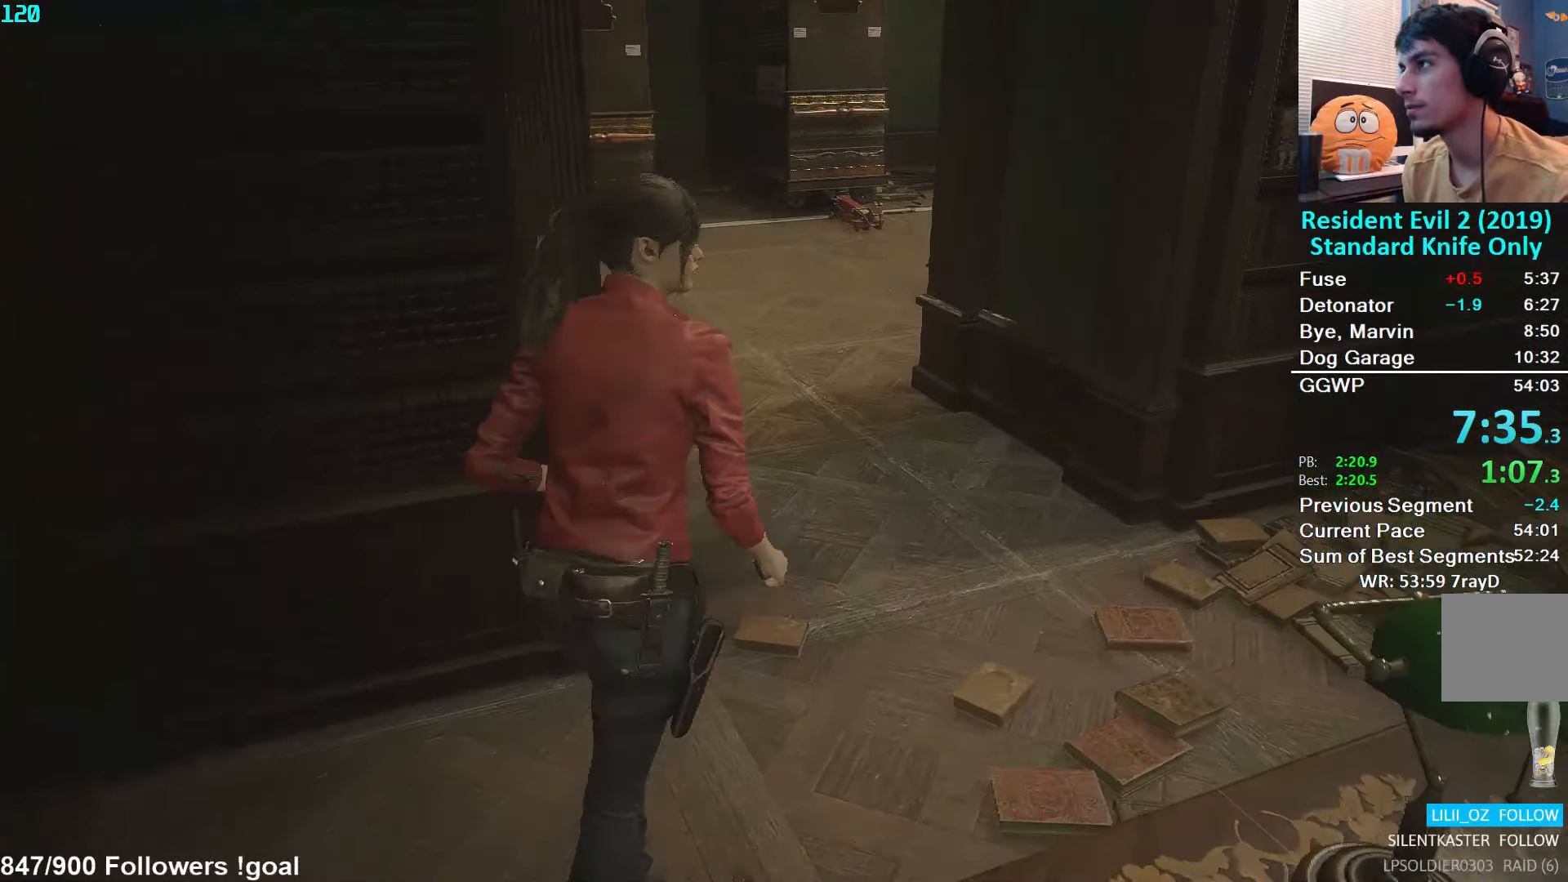
{"buttons": [], "left_stick": "up", "right_stick": "center", "events": [[100, "right_stick", "left"], [366, "right_stick", "center"]]}
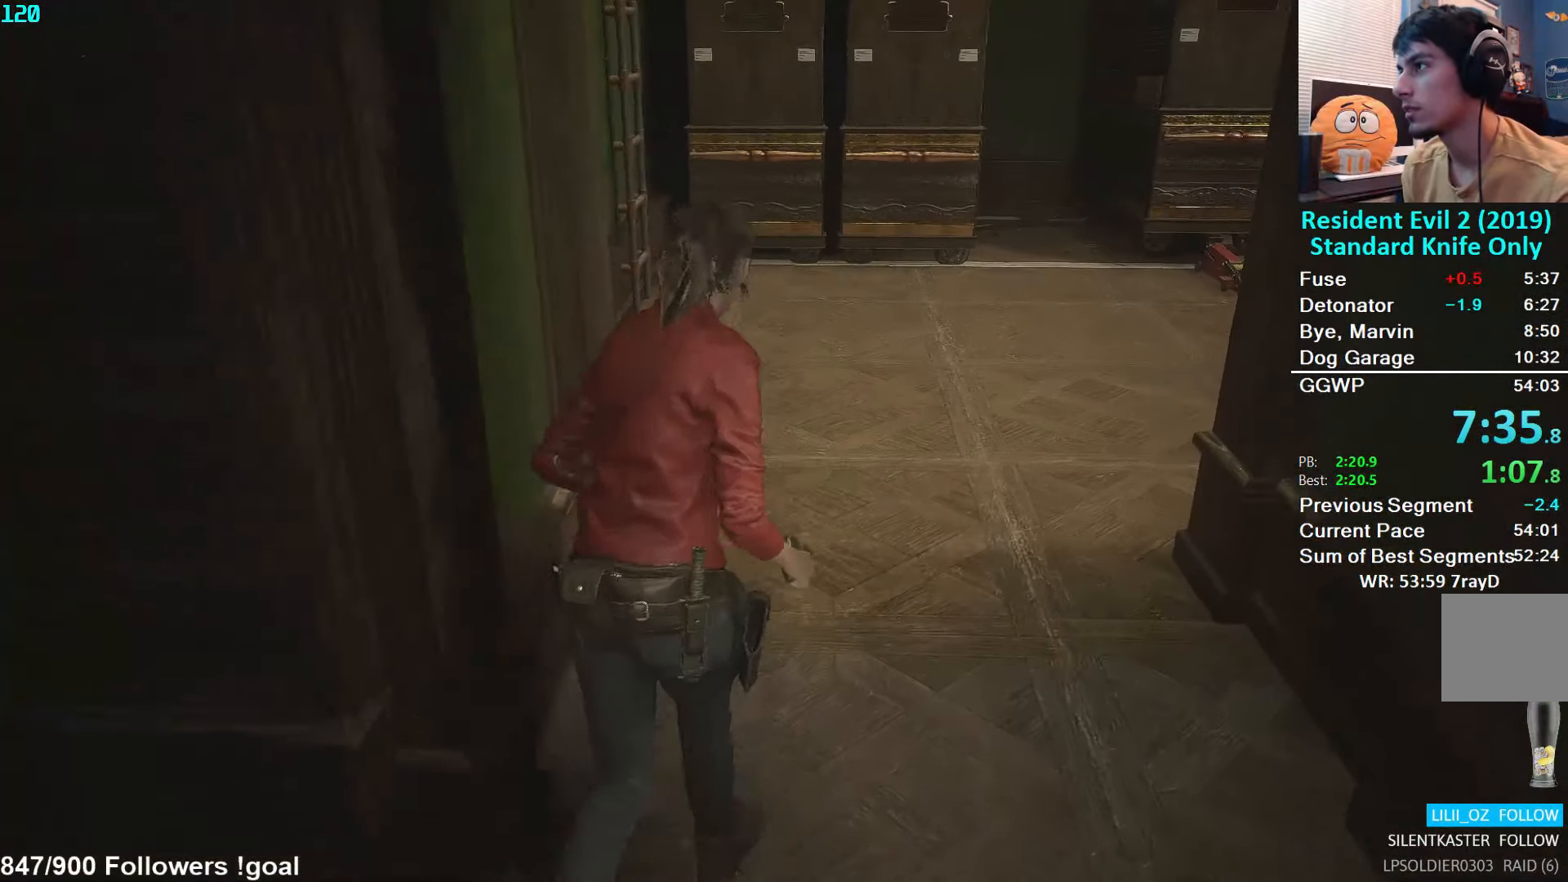
{"buttons": [], "left_stick": "up", "right_stick": "center", "events": []}
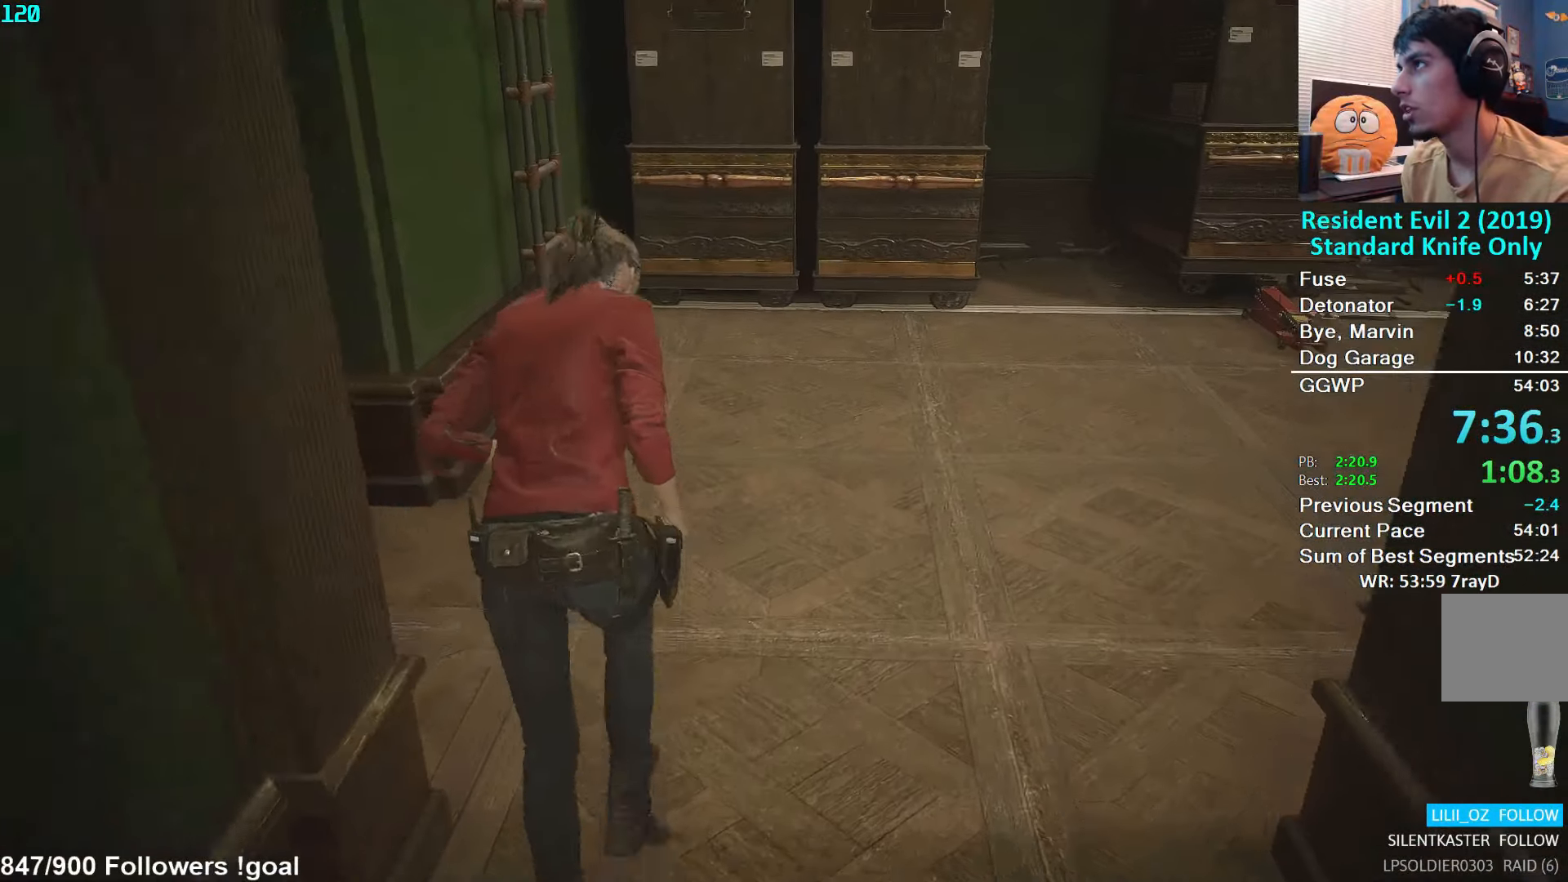
{"buttons": [], "left_stick": "up", "right_stick": "down", "events": [[150, "right_stick", "down"]]}
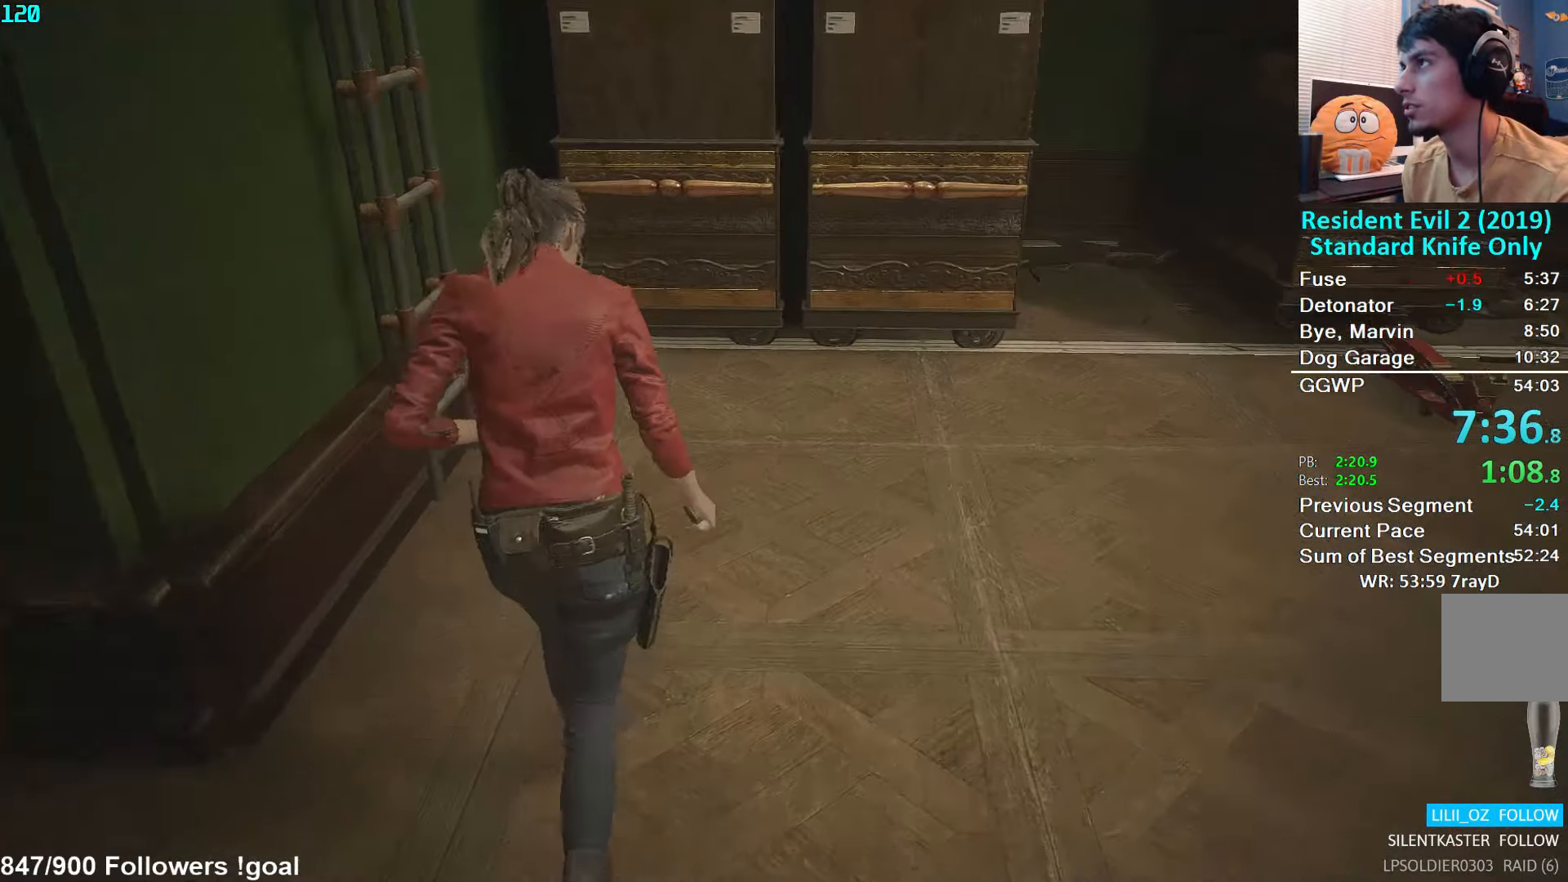
{"buttons": [], "left_stick": "up", "right_stick": "down", "events": []}
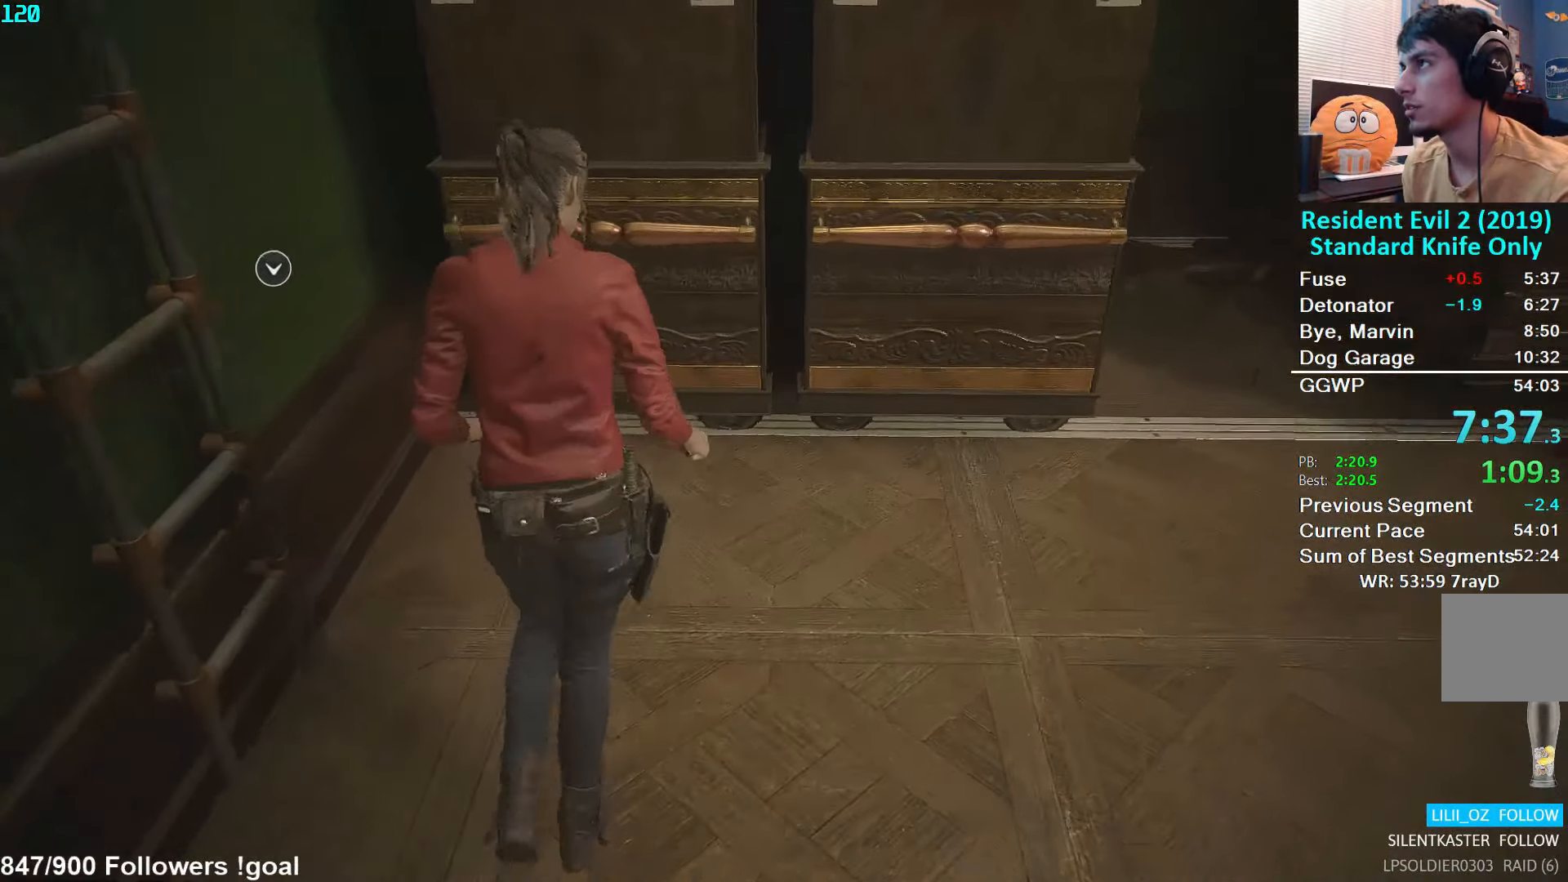
{"buttons": ["A"], "left_stick": "up-right", "right_stick": "center", "events": [[133, "right_stick", "center"], [200, "A", "down"], [333, "left_stick", "up-right"]]}
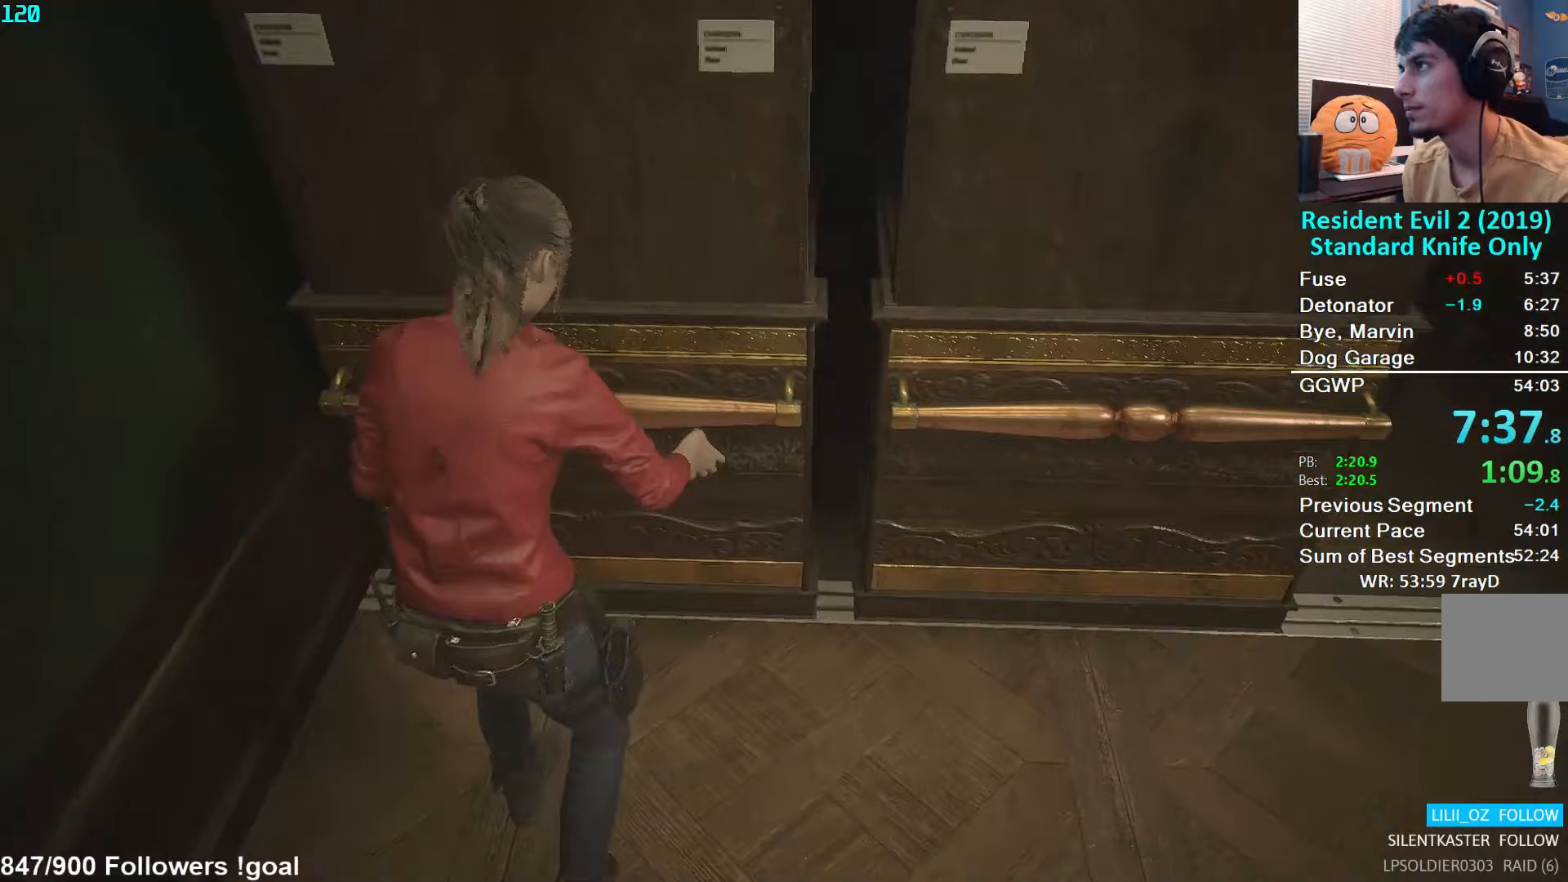
{"buttons": ["A"], "left_stick": "right", "right_stick": "center", "events": [[117, "left_stick", "right"]]}
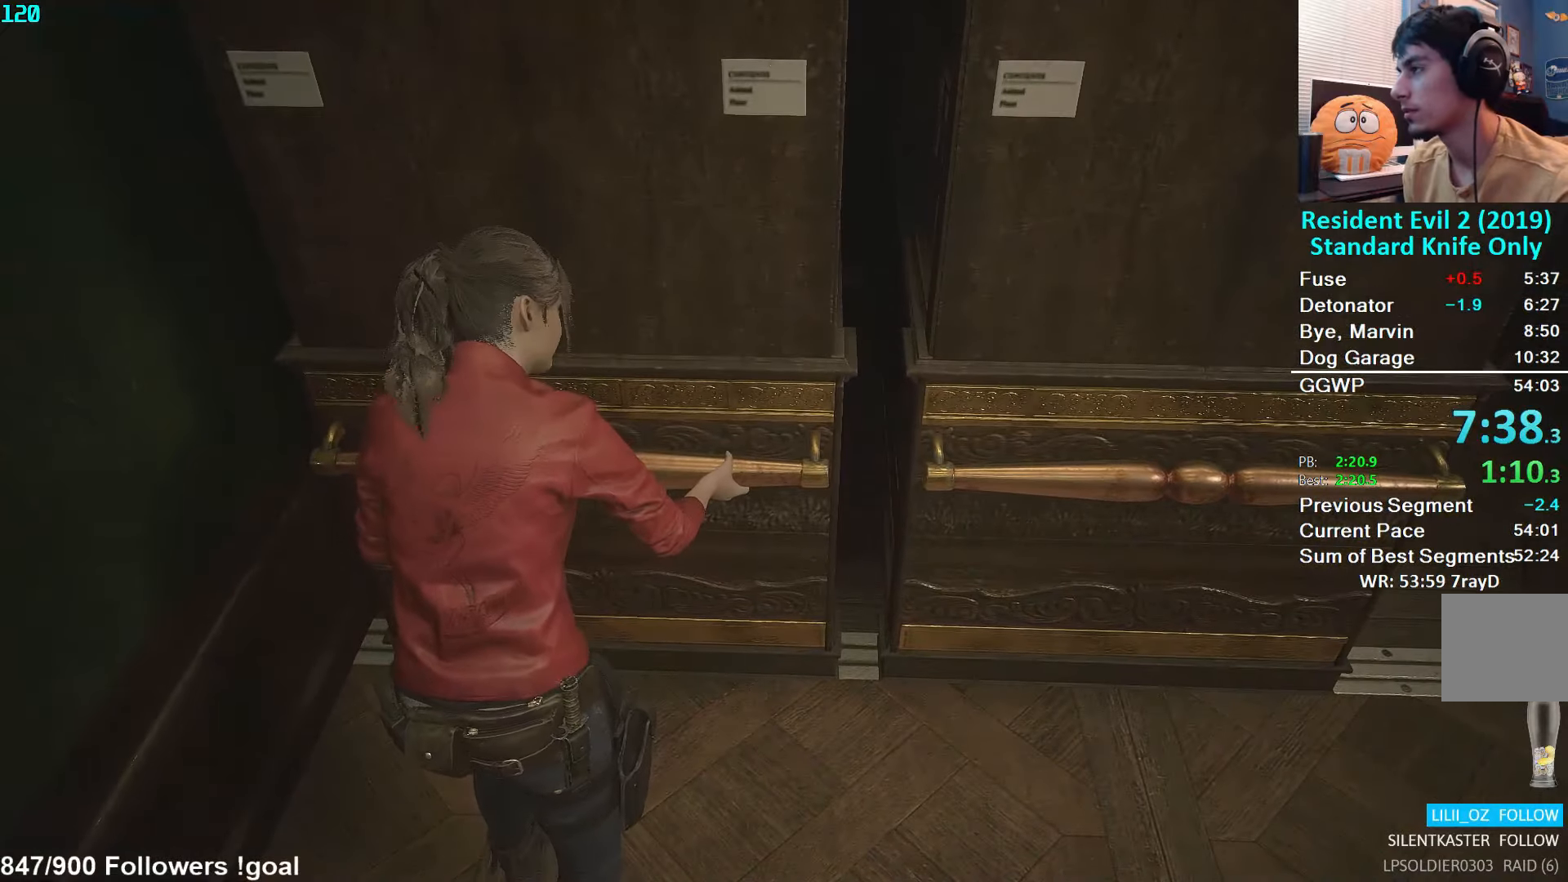
{"buttons": ["A"], "left_stick": "right", "right_stick": "center", "events": []}
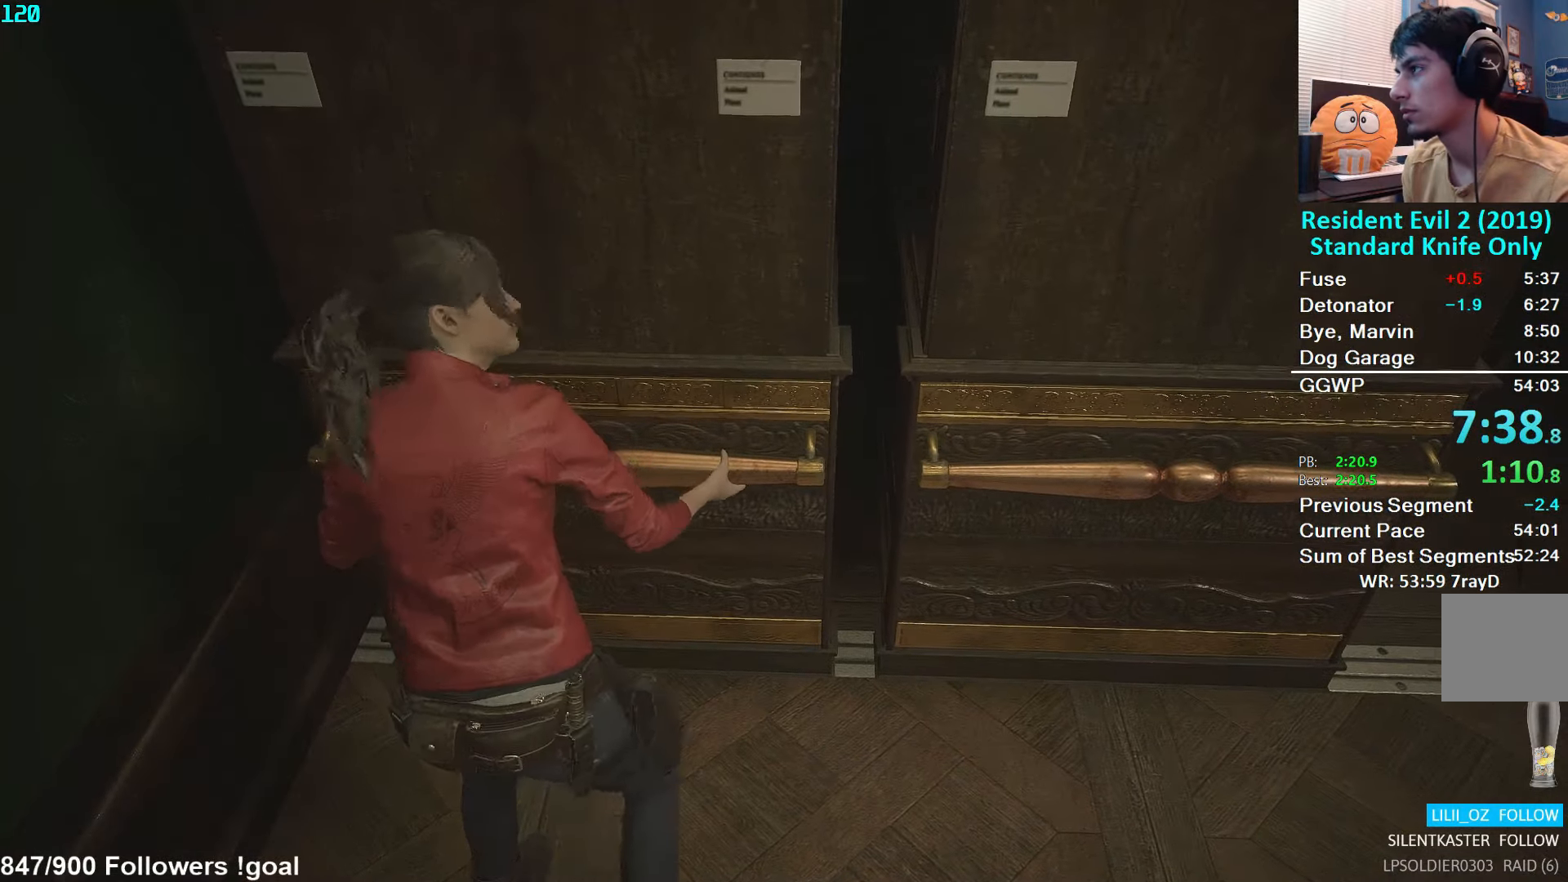
{"buttons": ["A"], "left_stick": "right", "right_stick": "center", "events": []}
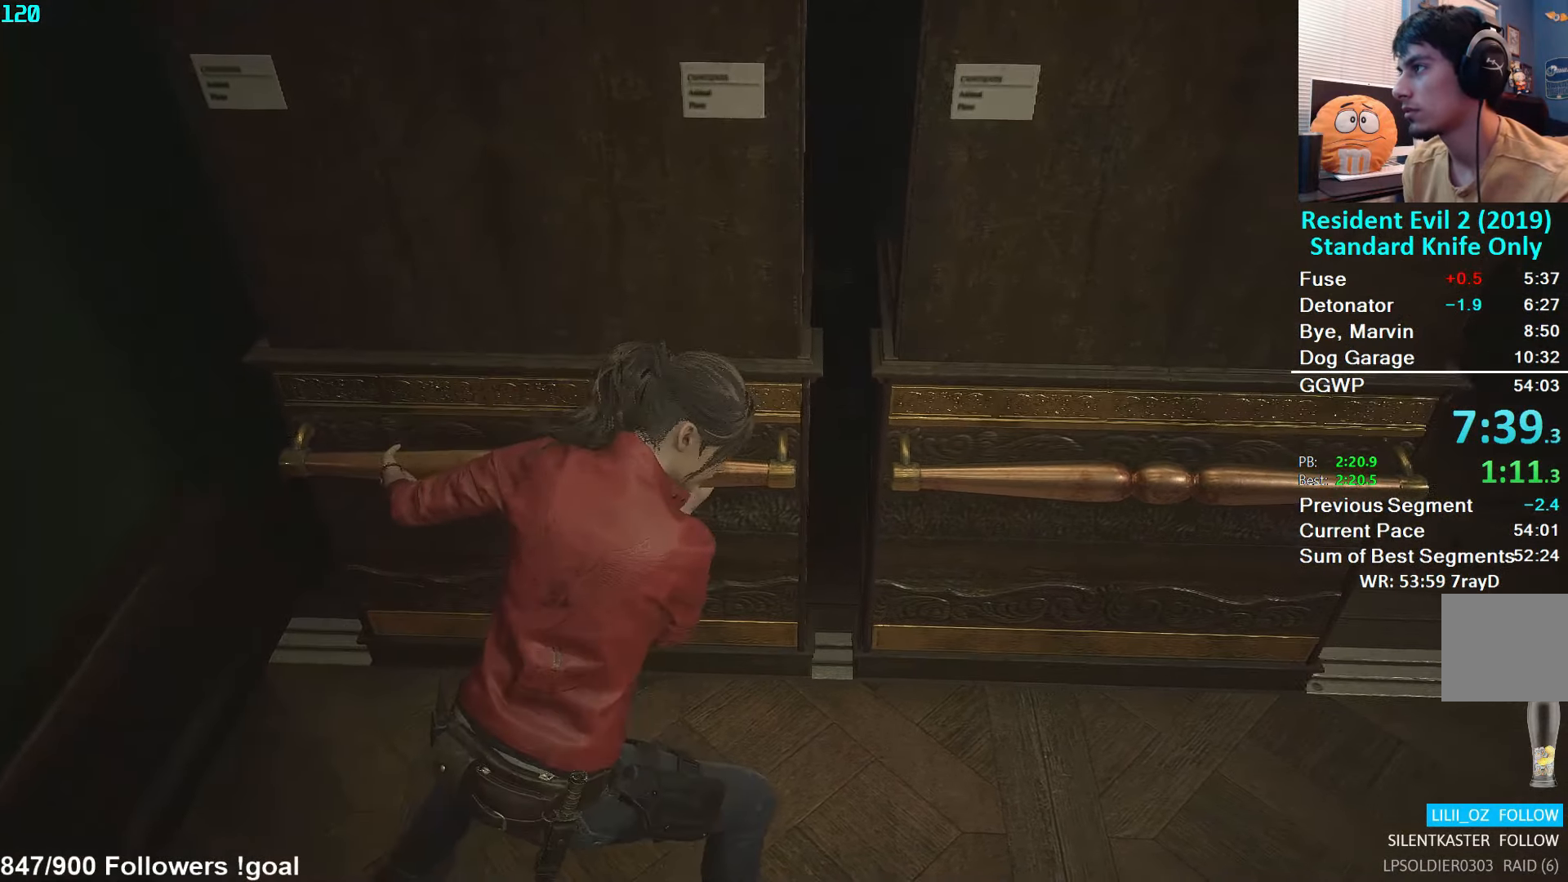
{"buttons": [], "left_stick": "center", "right_stick": "left", "events": [[100, "A", "up"], [133, "left_stick", "center"], [217, "right_stick", "left"]]}
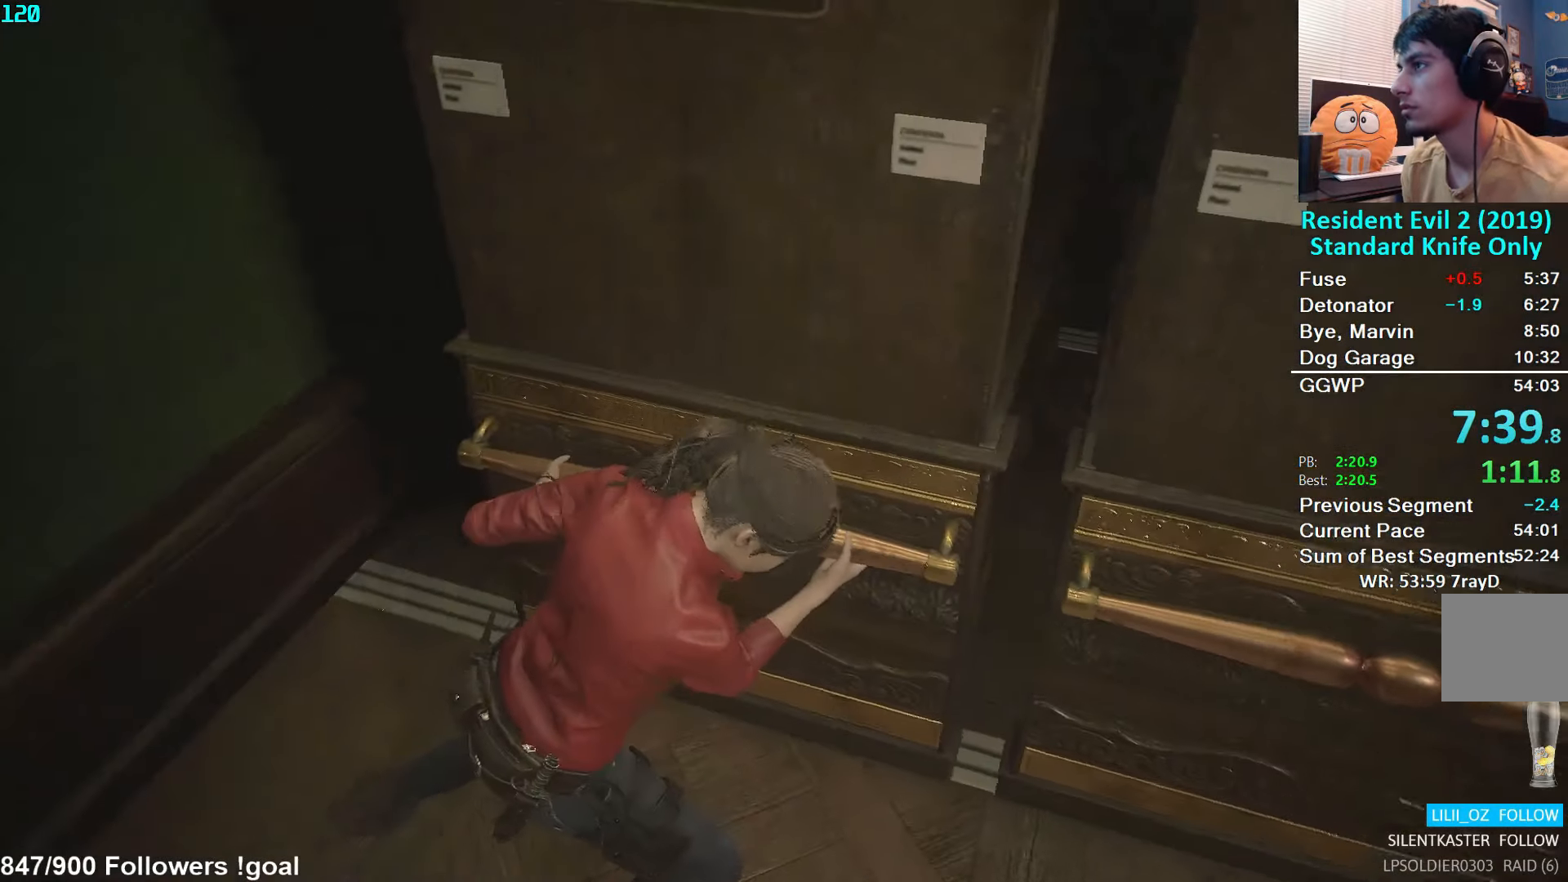
{"buttons": [], "left_stick": "center", "right_stick": "left", "events": []}
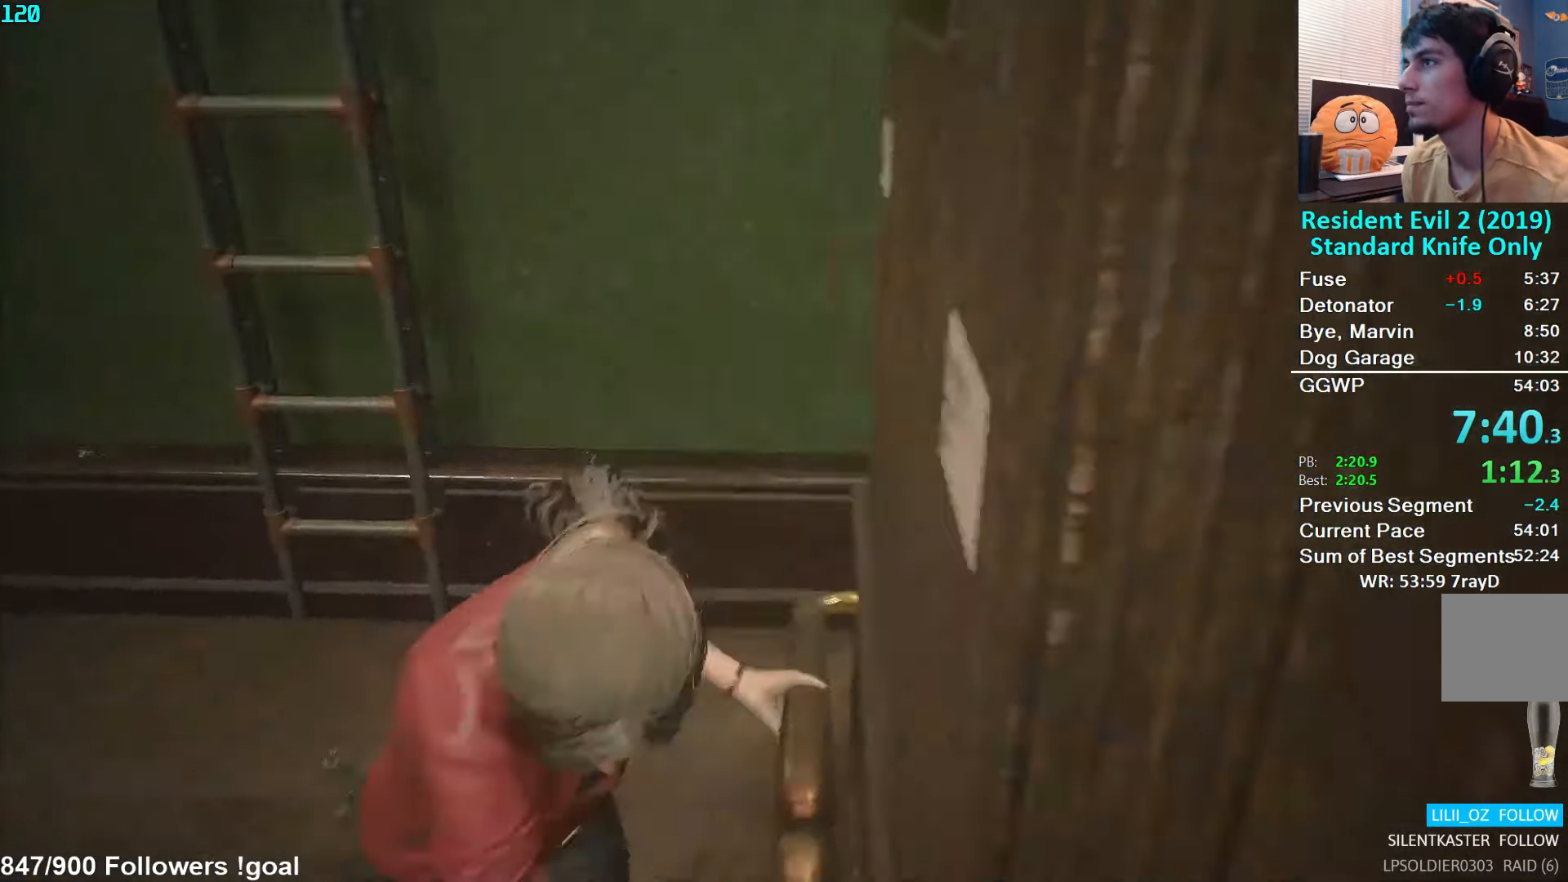
{"buttons": [], "left_stick": "center", "right_stick": "left", "events": [[133, "right_stick", "center"], [433, "right_stick", "left"]]}
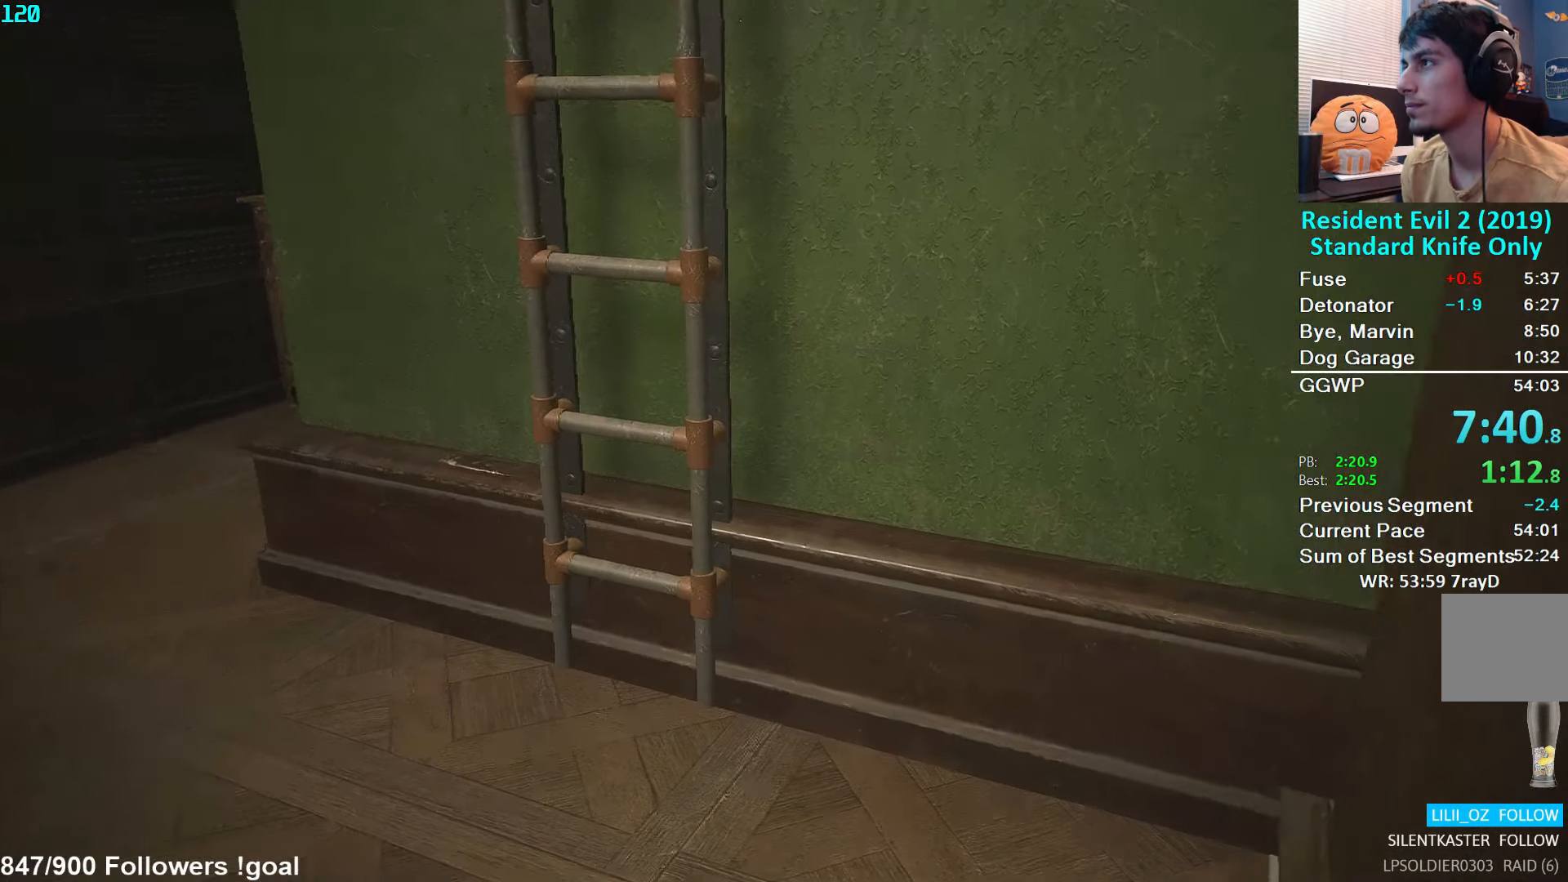
{"buttons": ["L3"], "left_stick": "up", "right_stick": "center", "events": [[67, "right_stick", "center"], [100, "left_stick", "up"], [400, "L3", "down"]]}
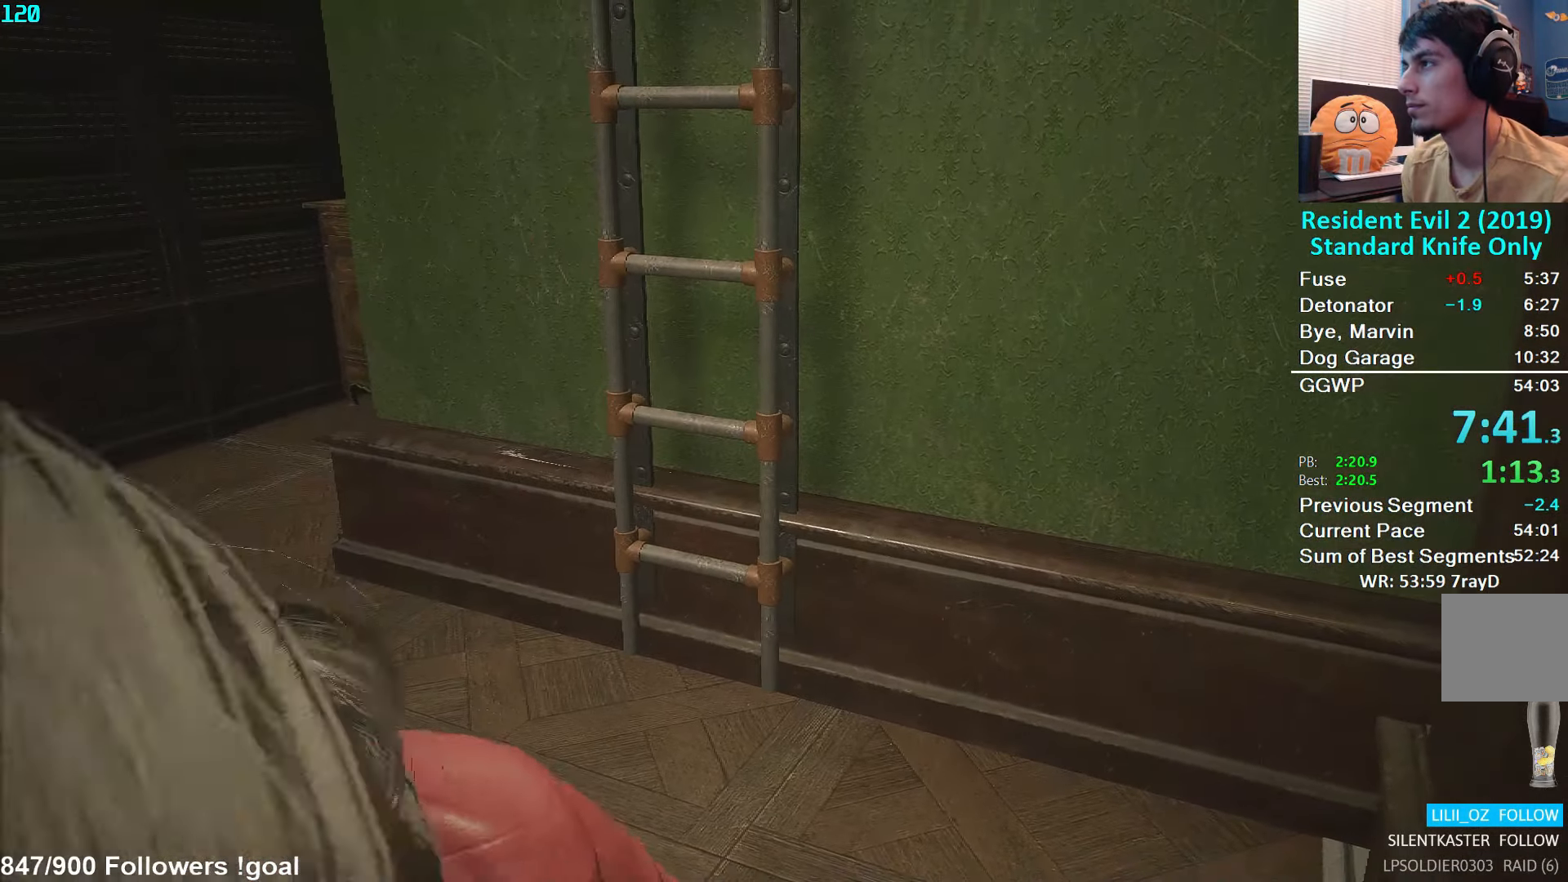
{"buttons": [], "left_stick": "up", "right_stick": "center", "events": [[33, "L3", "up"], [83, "L3", "down"], [167, "L3", "up"], [217, "L3", "down"], [317, "L3", "up"], [383, "L3", "down"], [483, "L3", "up"]]}
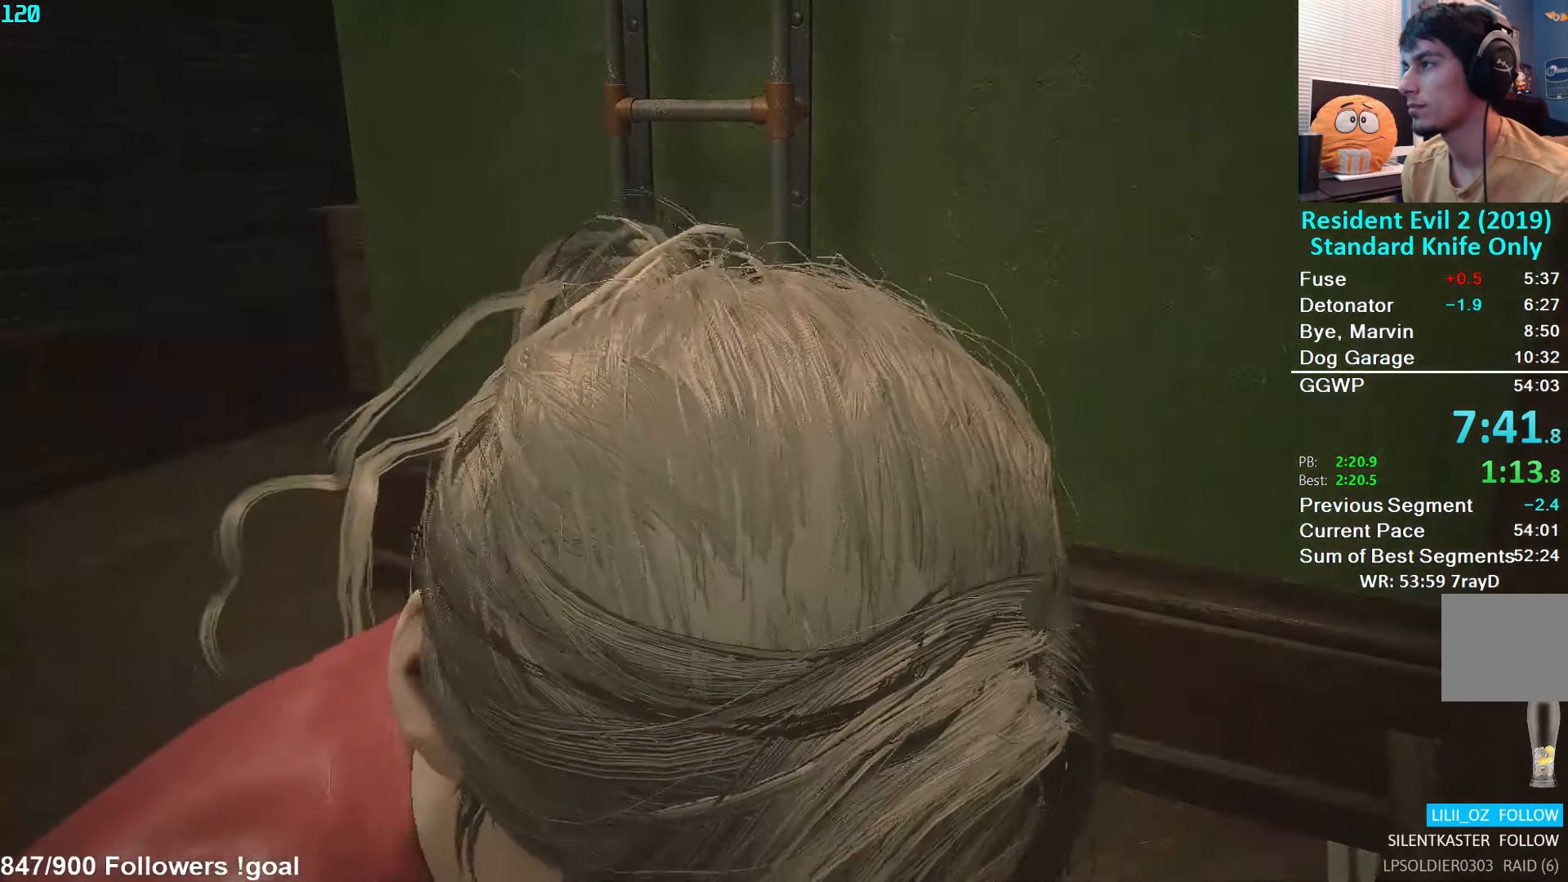
{"buttons": [], "left_stick": "up", "right_stick": "center", "events": [[50, "L3", "down"], [133, "L3", "up"], [200, "L3", "down"], [283, "L3", "up"], [350, "L3", "down"], [450, "L3", "up"]]}
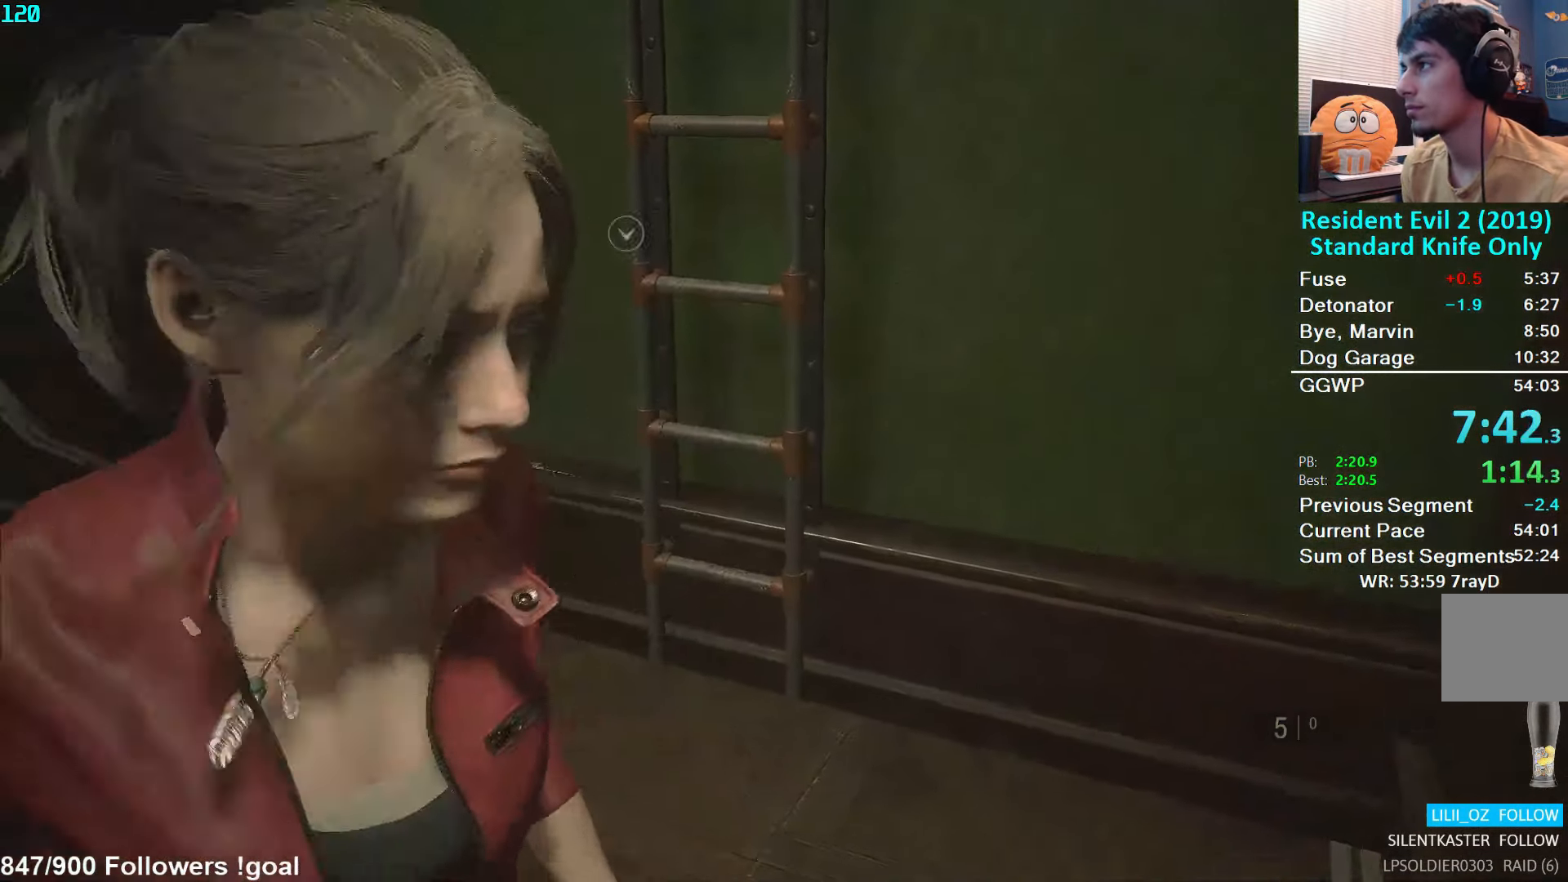
{"buttons": [], "left_stick": "up", "right_stick": "center", "events": [[17, "L3", "down"], [100, "L3", "up"], [167, "L3", "down"], [283, "L3", "up"], [367, "A", "down"], [417, "A", "up"]]}
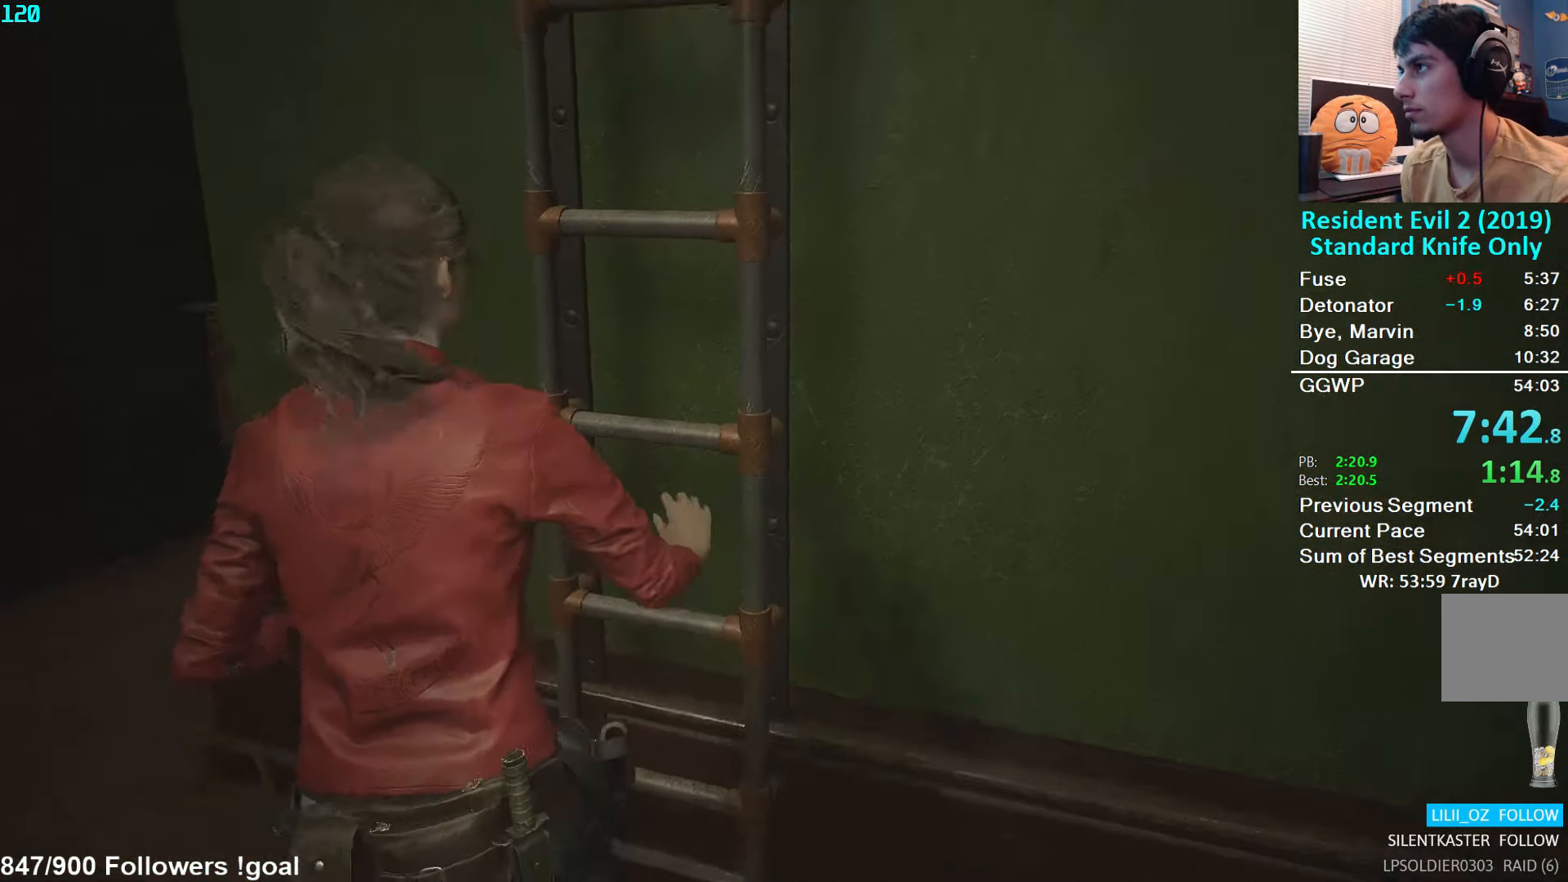
{"buttons": [], "left_stick": "up", "right_stick": "center", "events": []}
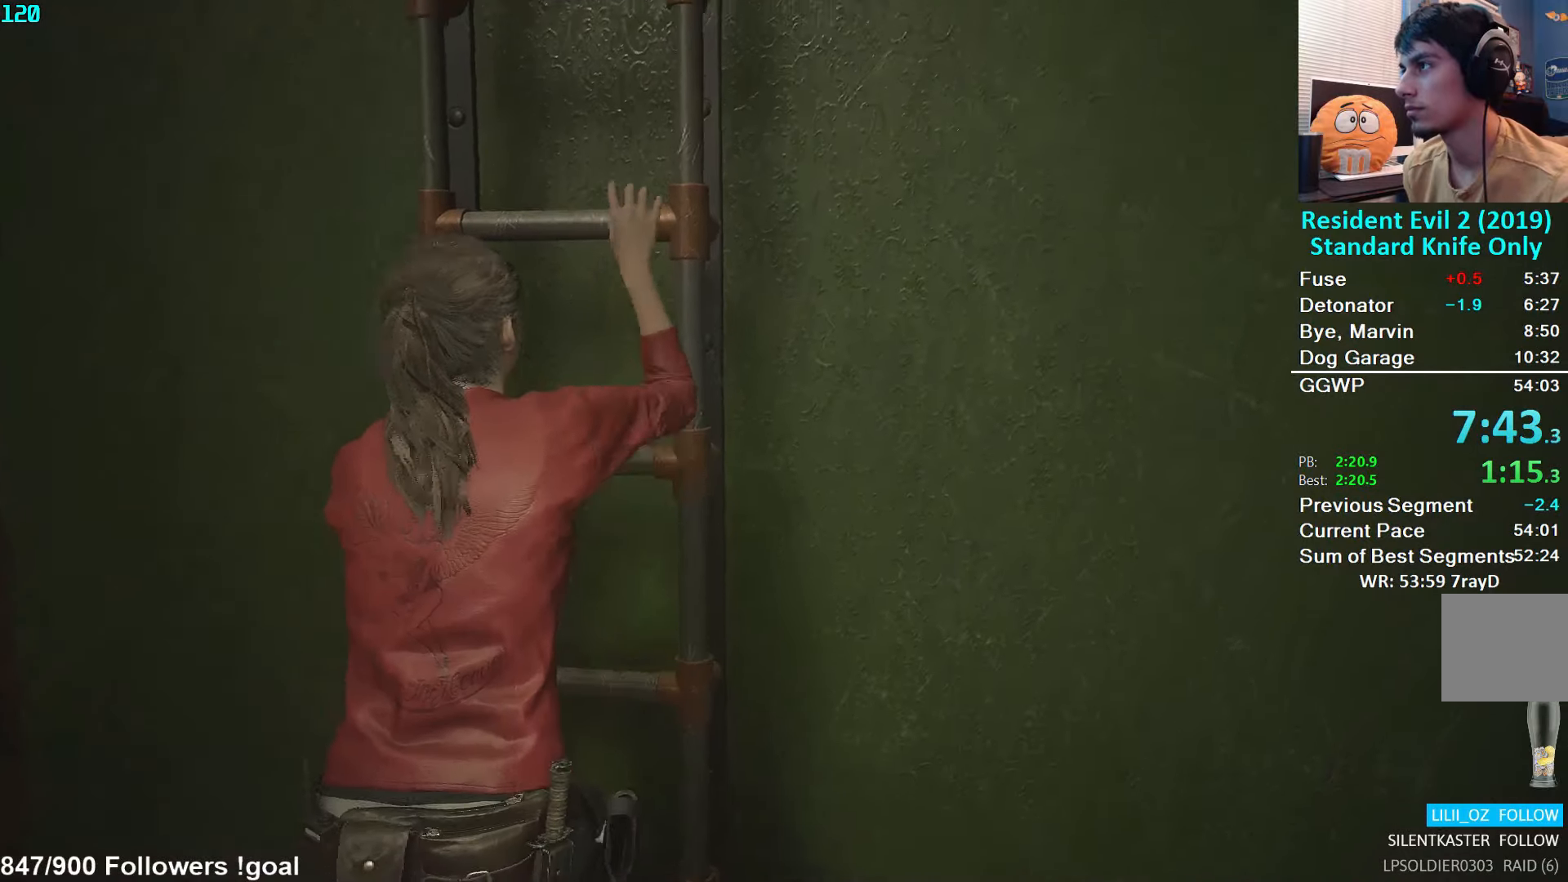
{"buttons": [], "left_stick": "up", "right_stick": "center", "events": []}
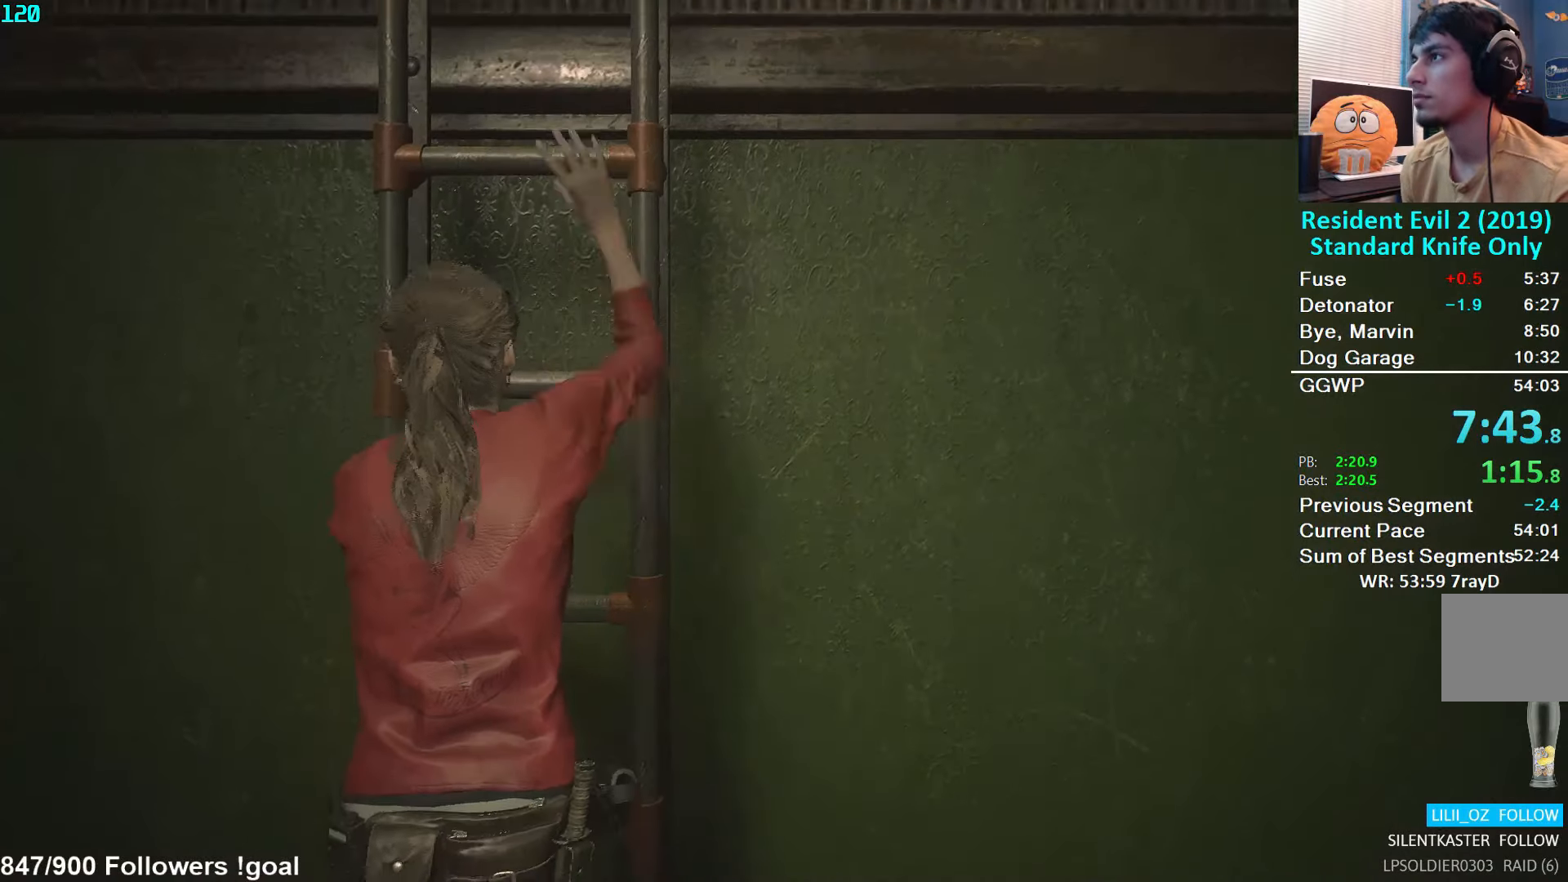
{"buttons": [], "left_stick": "up", "right_stick": "center", "events": []}
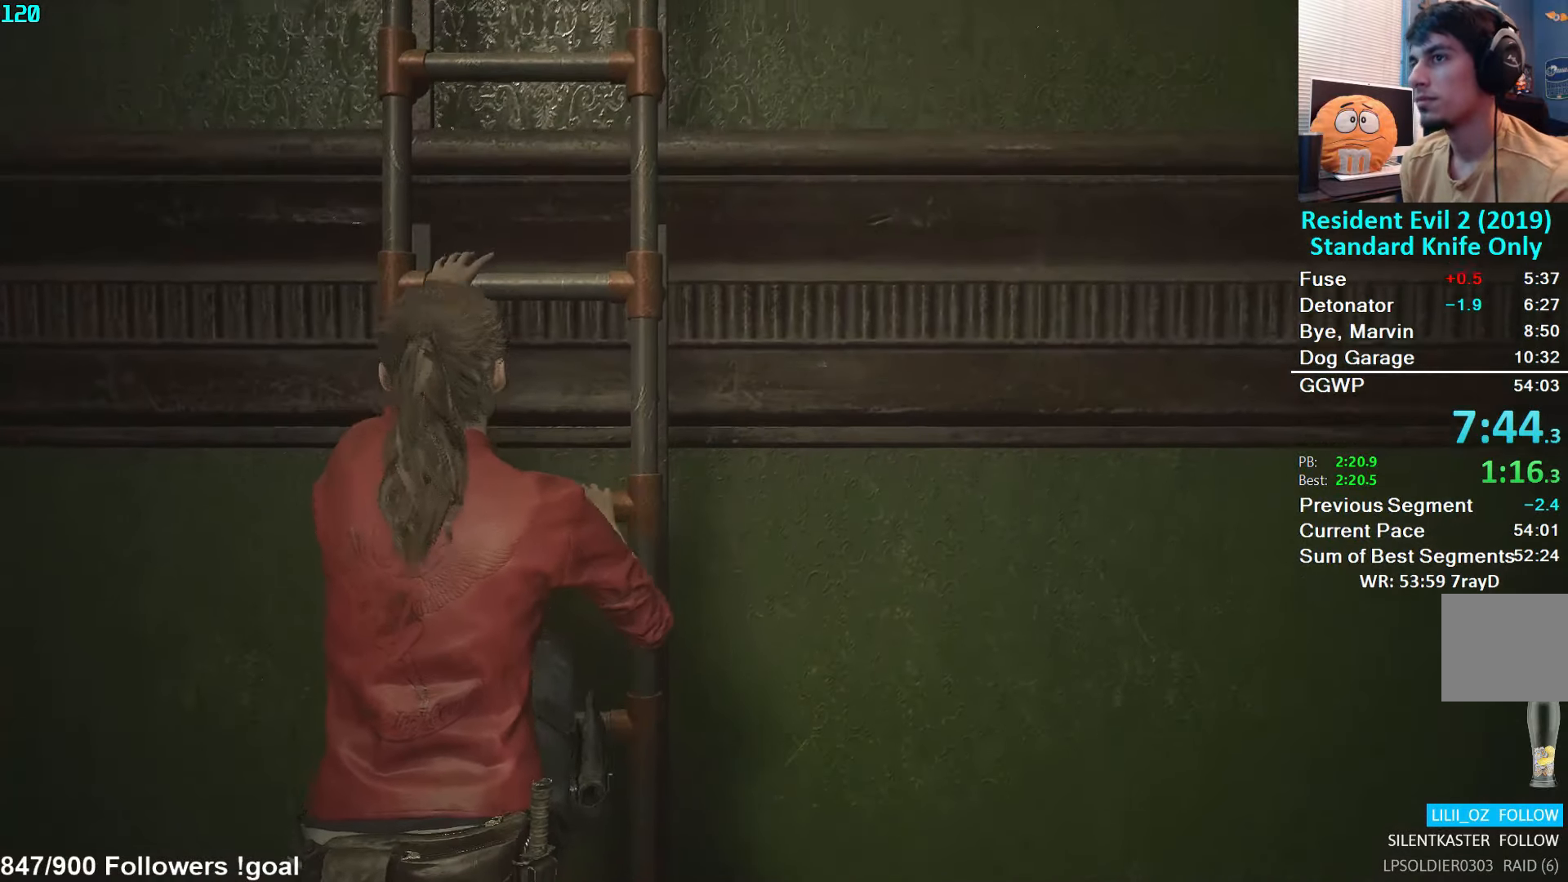
{"buttons": [], "left_stick": "up", "right_stick": "center", "events": []}
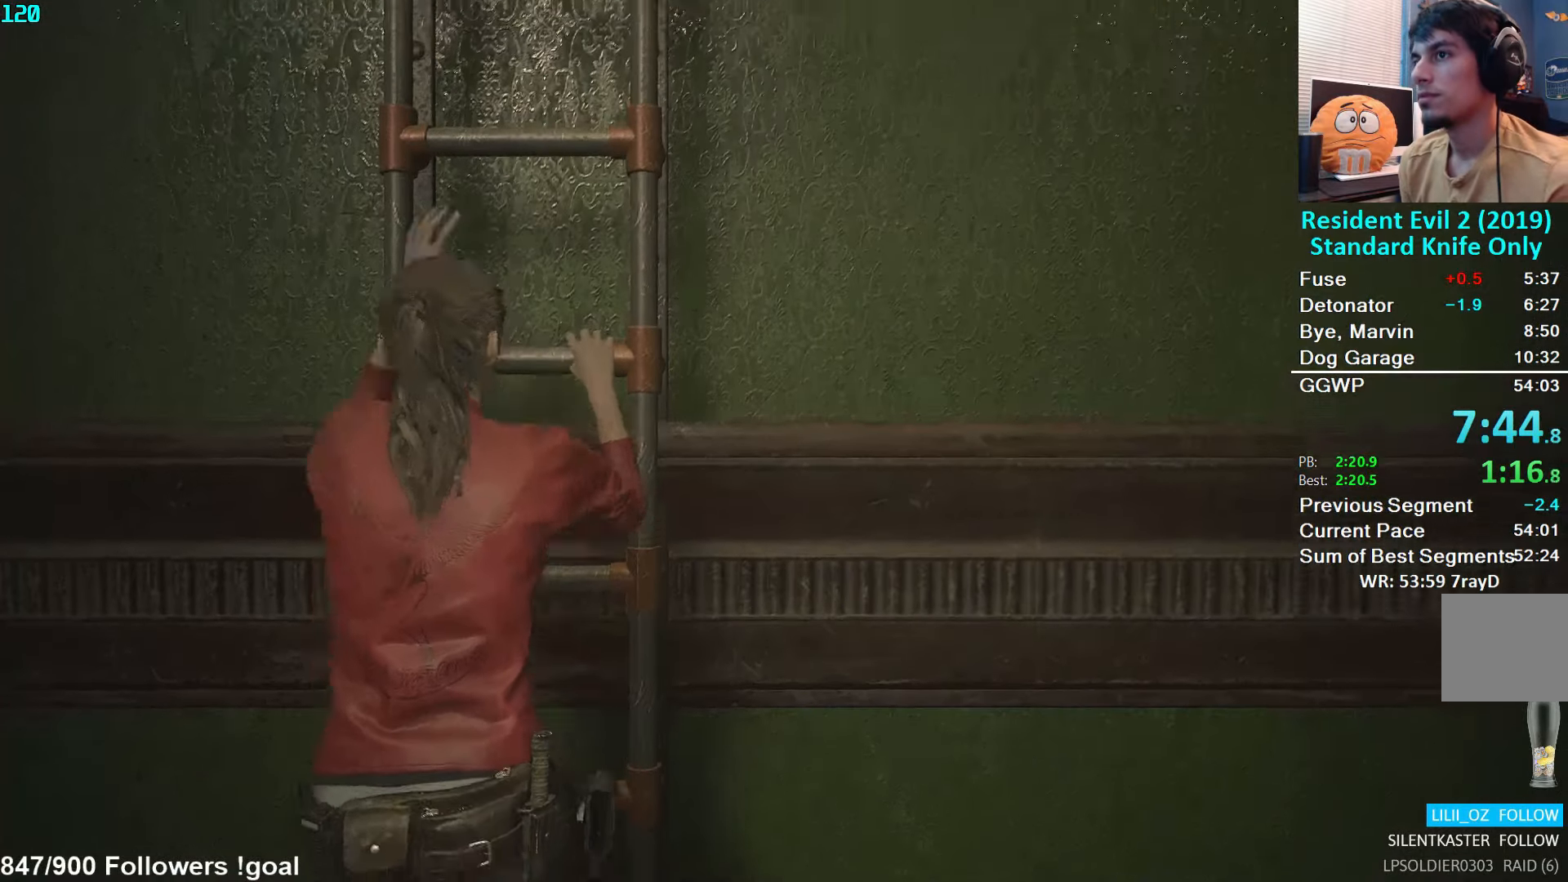
{"buttons": [], "left_stick": "up", "right_stick": "center", "events": []}
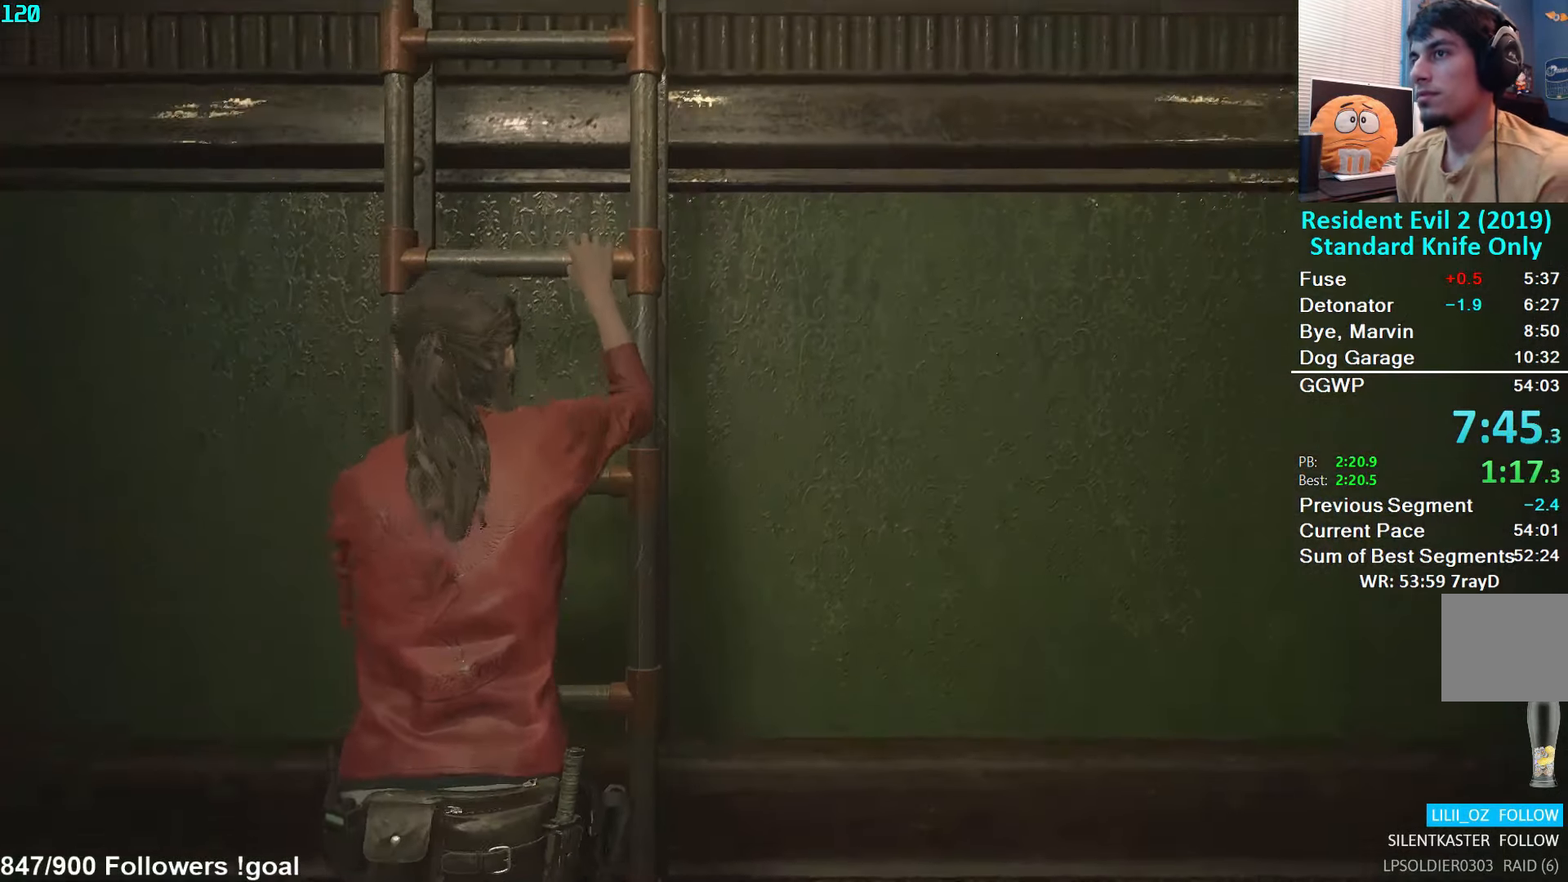
{"buttons": [], "left_stick": "up", "right_stick": "center", "events": []}